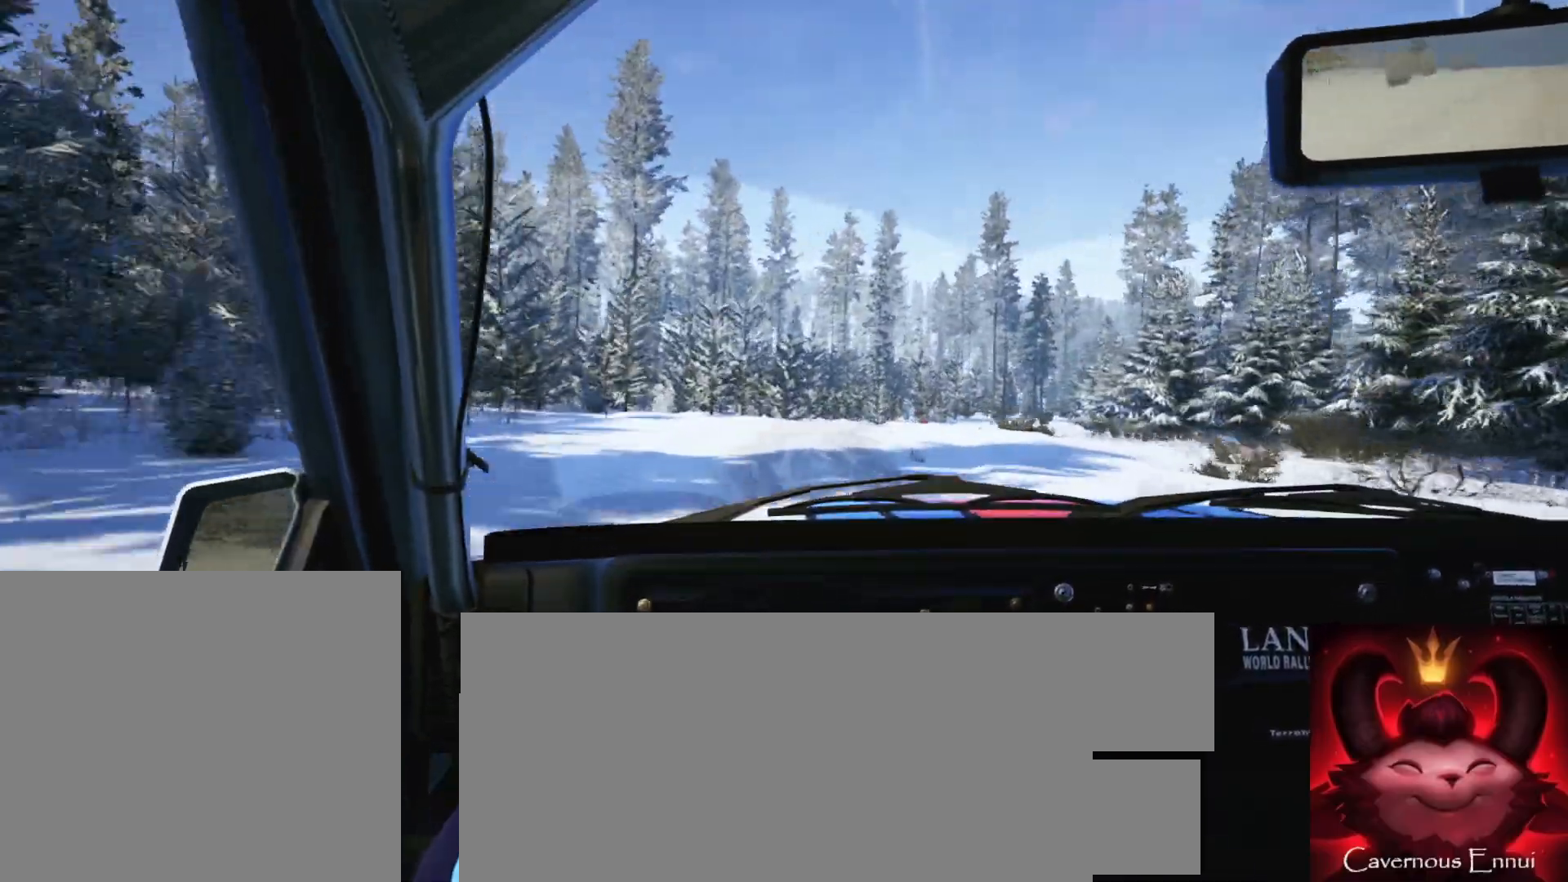
Gameplay with a controller (Xbox layout); each line is a JSON object with the inputs held at the frame after it. "events" lists button and stick changes between this image and that frame as [ms after this image, input, new state], when the widget could be followed in between.
{"buttons": [], "left_stick": "center", "right_stick": "center", "events": [[50, "left_stick", "right"], [250, "right_stick", "center"], [350, "L2", "up"], [400, "left_stick", "center"]]}
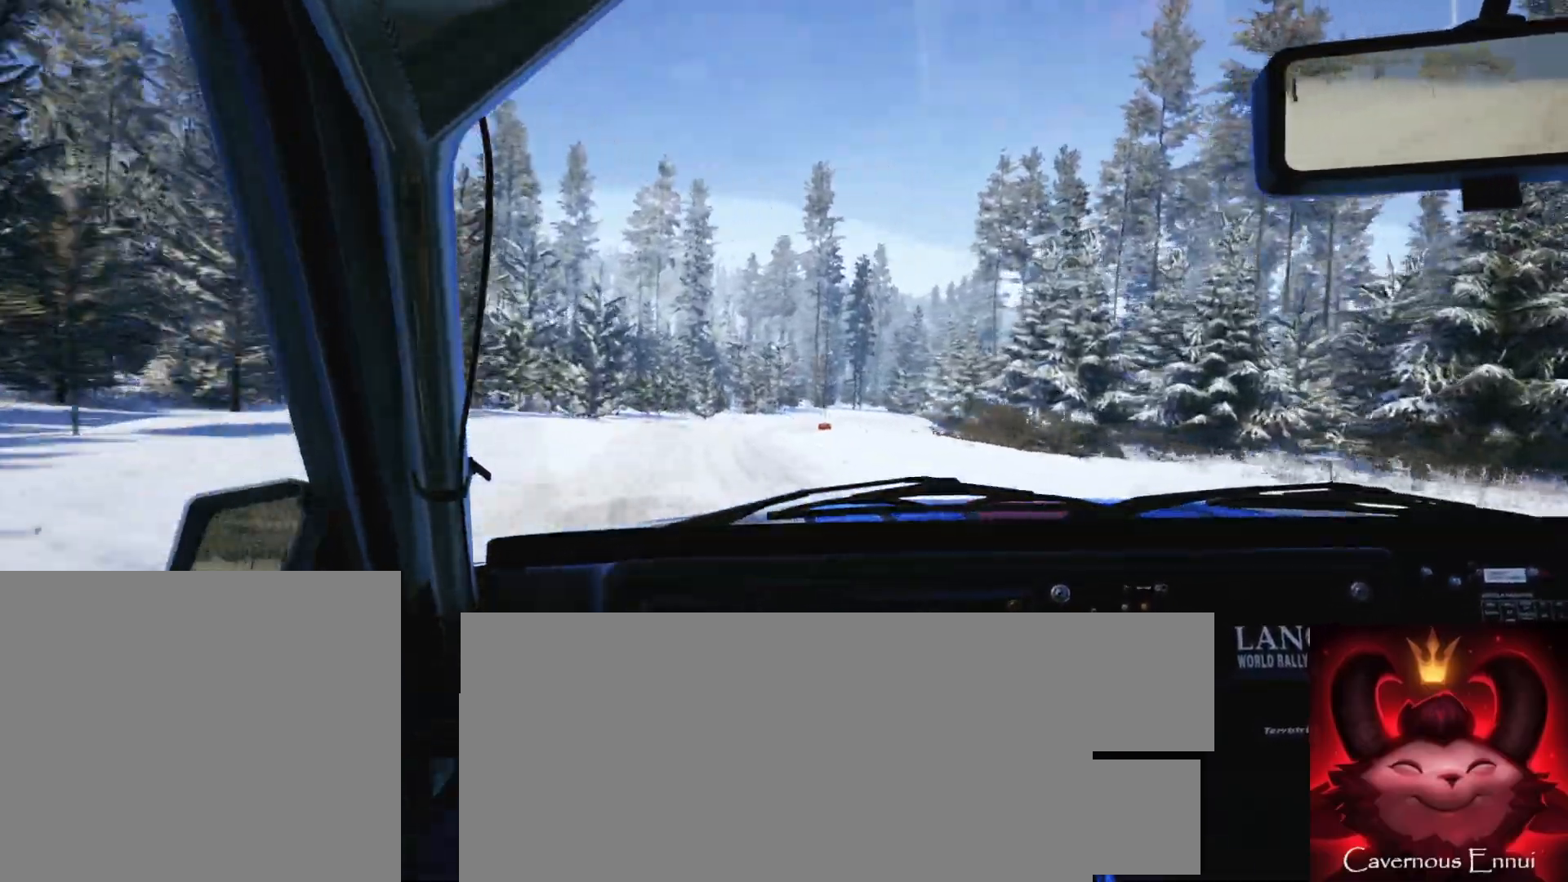
{"buttons": [], "left_stick": "center", "right_stick": "up", "events": [[33, "left_stick", "right"], [33, "right_stick", "up"], [217, "left_stick", "center"]]}
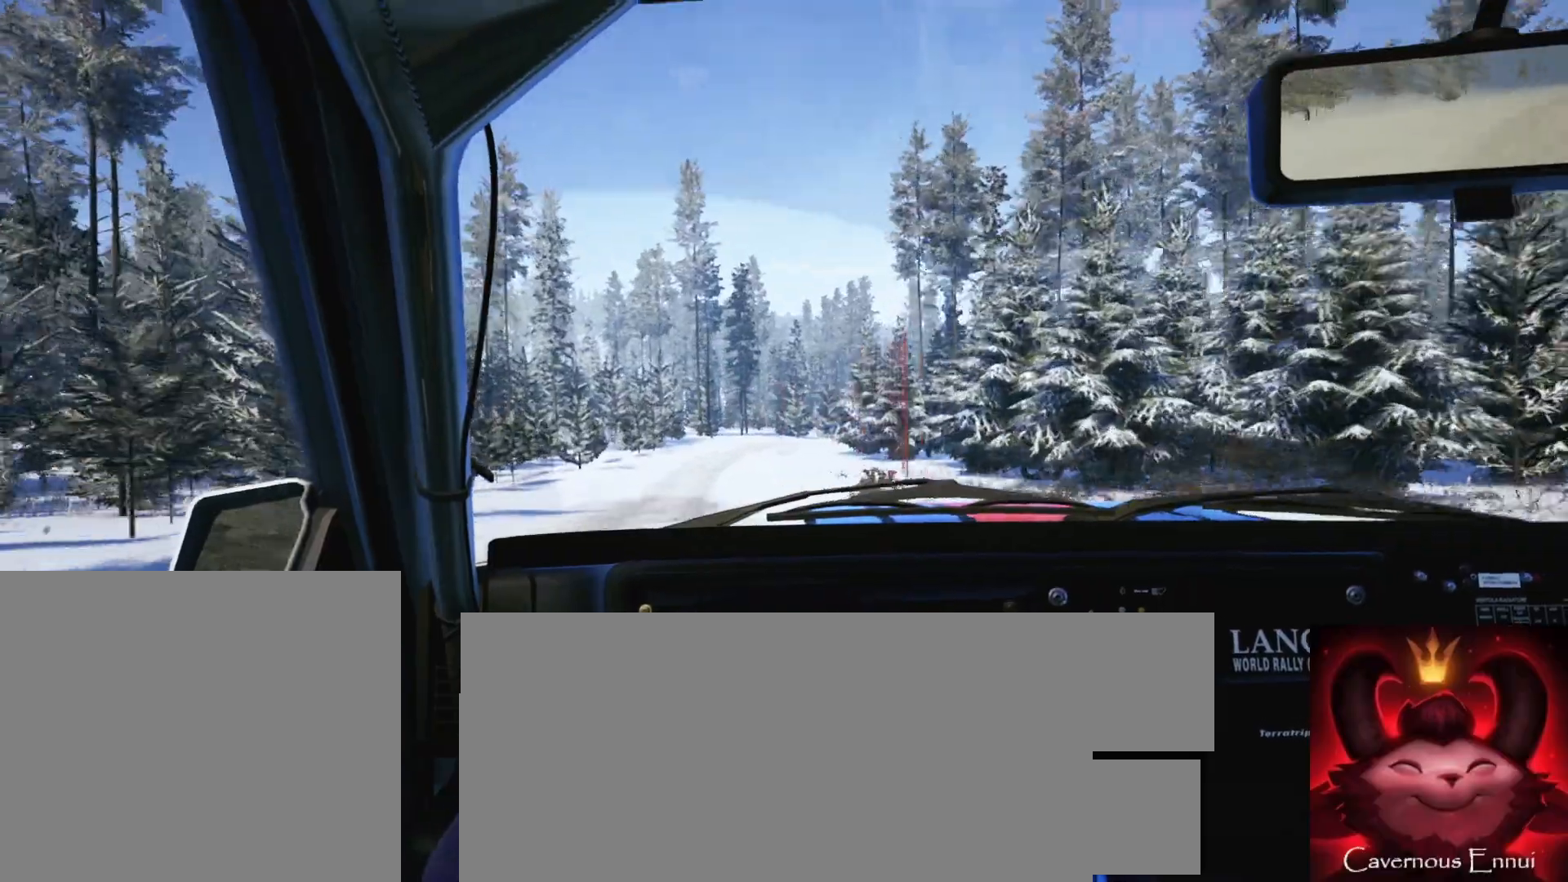
{"buttons": [], "left_stick": "center", "right_stick": "up", "events": [[167, "left_stick", "right"], [383, "left_stick", "center"]]}
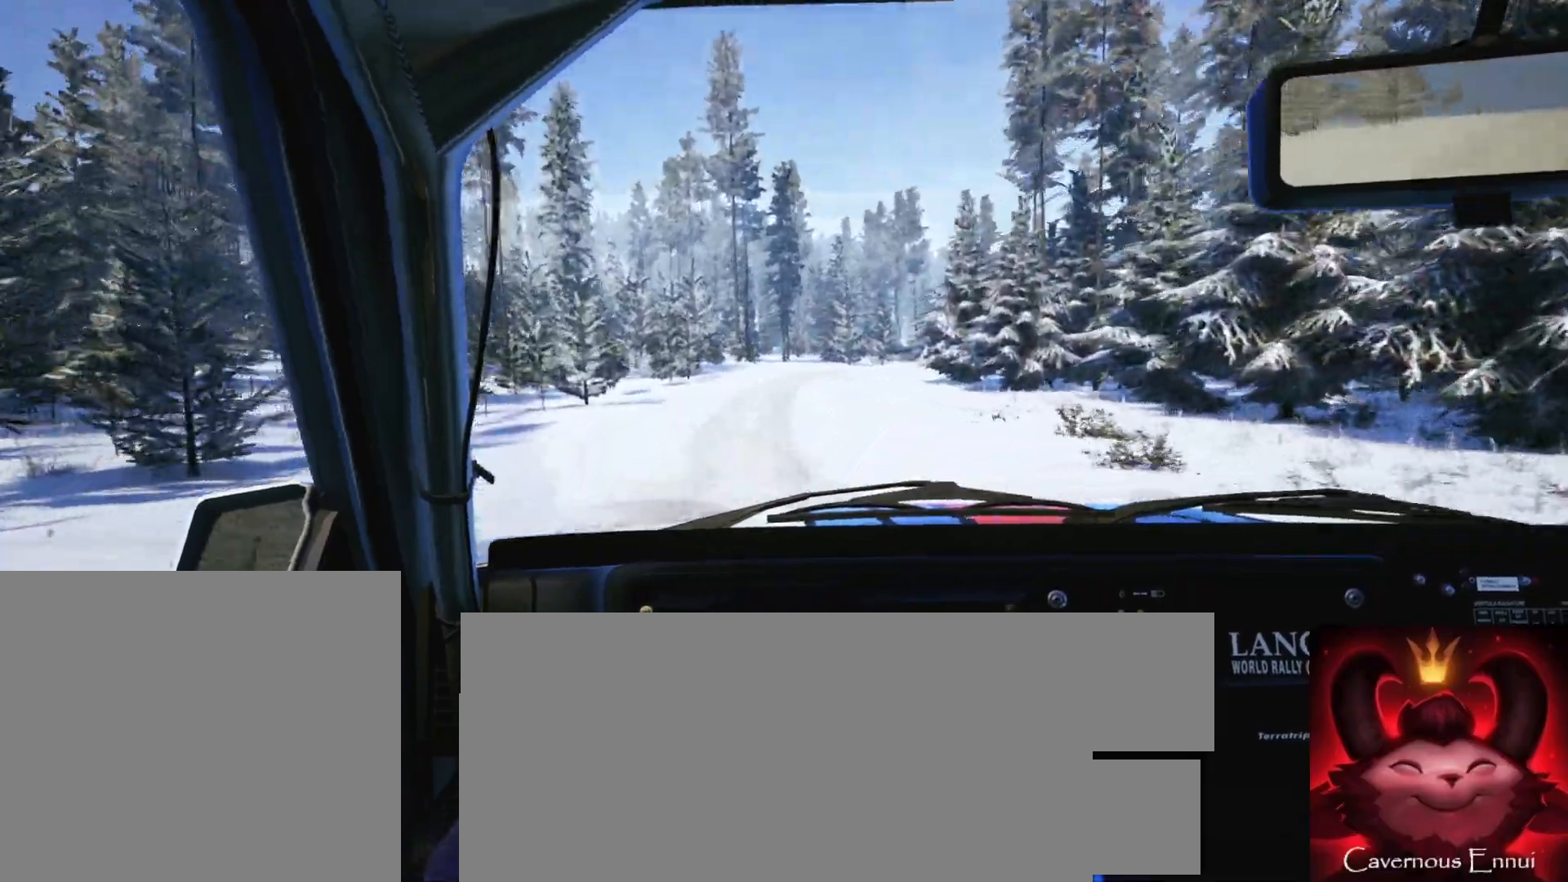
{"buttons": [], "left_stick": "right", "right_stick": "up", "events": [[17, "left_stick", "right"], [217, "left_stick", "center"], [467, "left_stick", "right"]]}
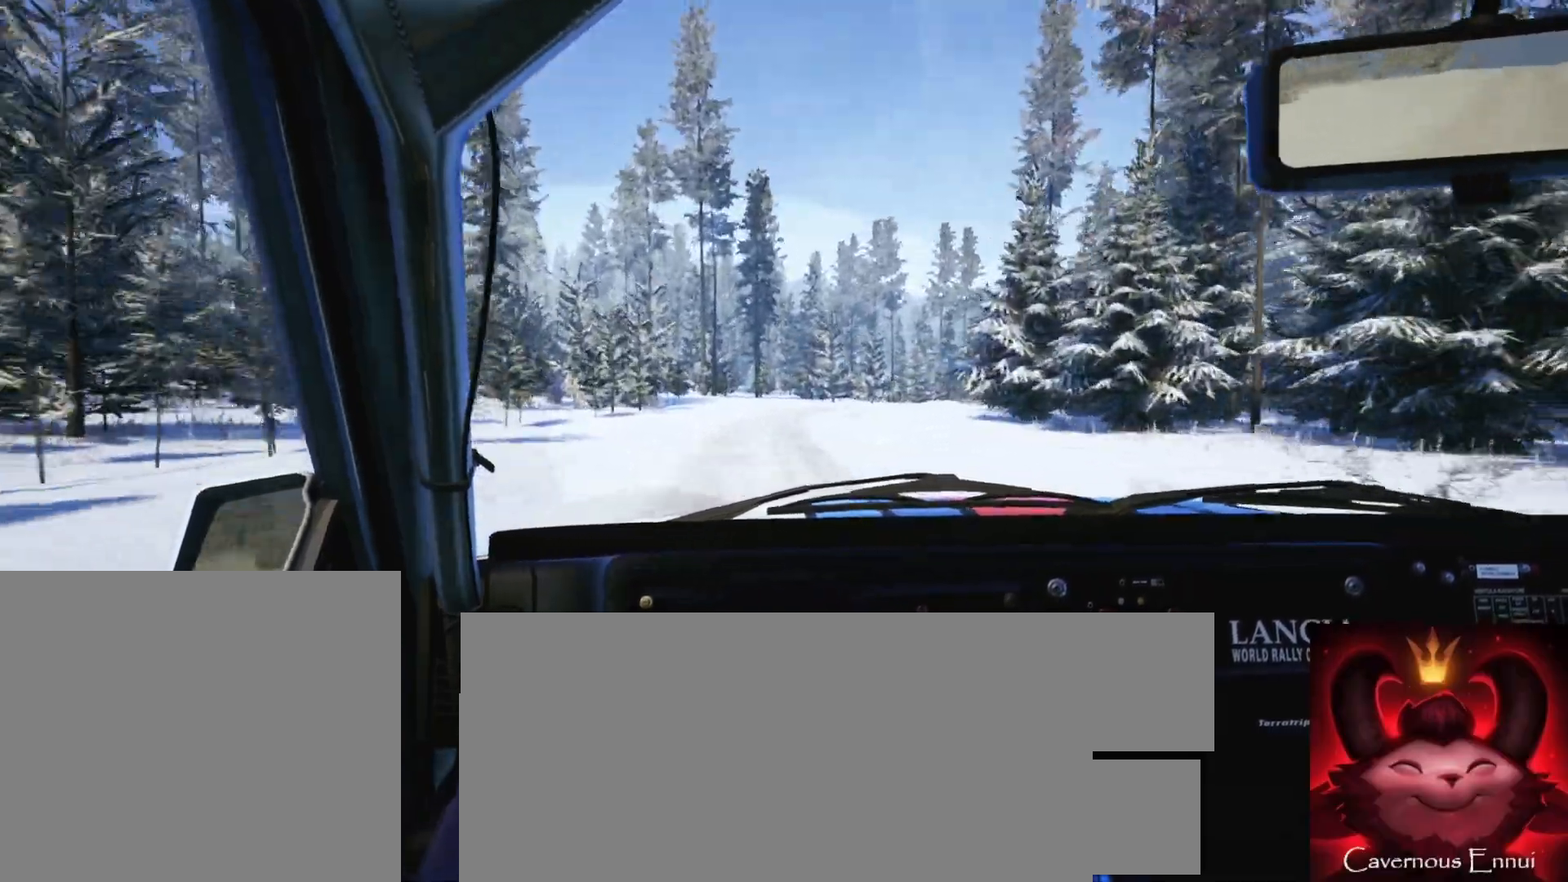
{"buttons": ["L2"], "left_stick": "right", "right_stick": "up", "events": [[200, "left_stick", "center"], [300, "left_stick", "right"], [317, "L2", "down"]]}
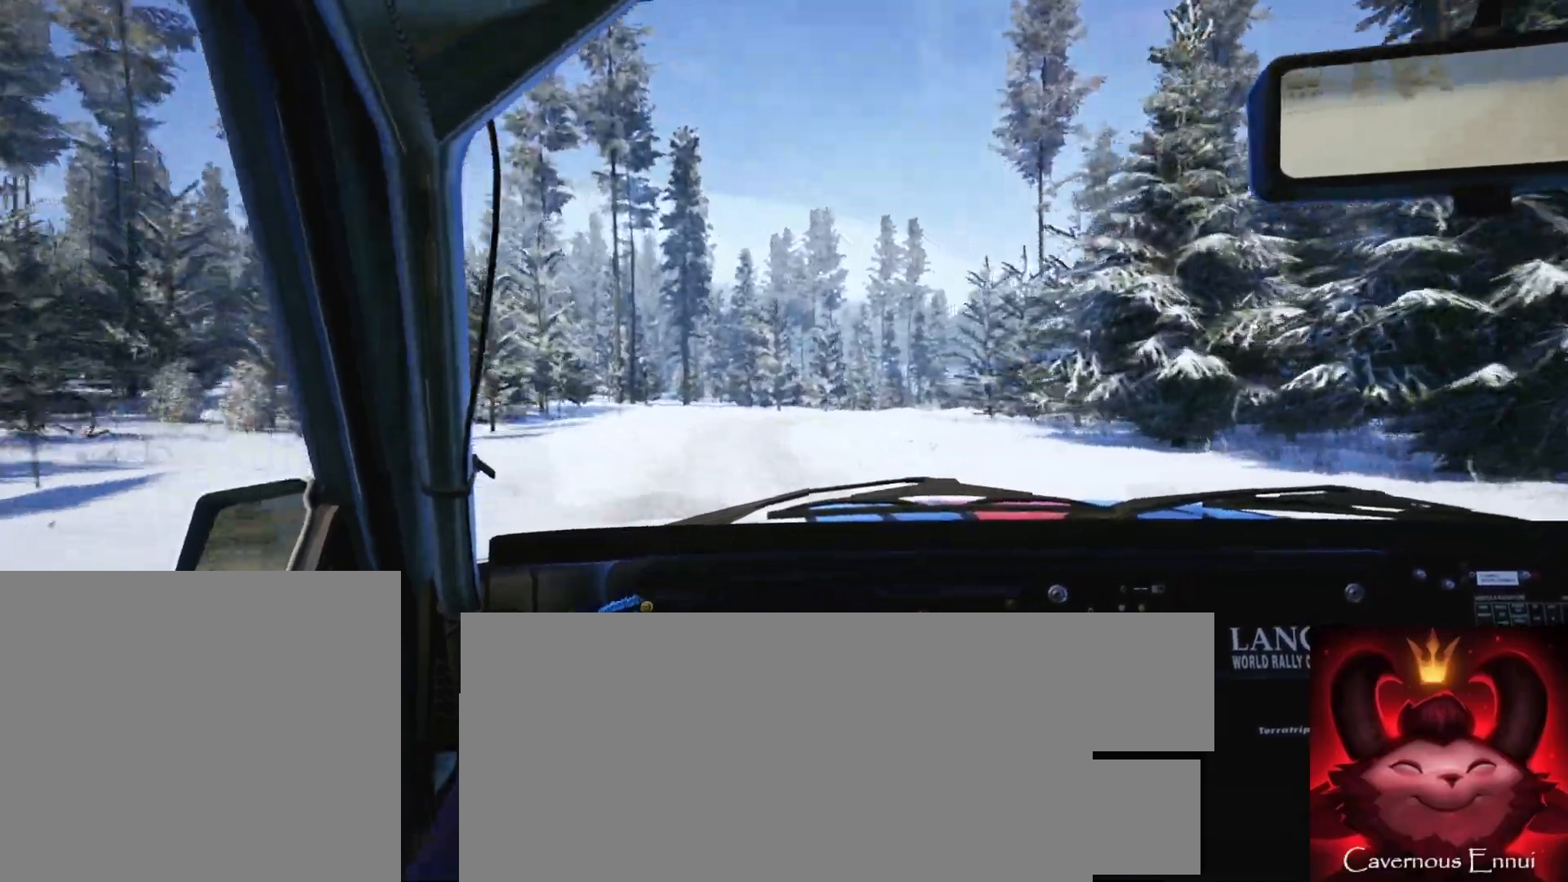
{"buttons": [], "left_stick": "right", "right_stick": "up", "events": [[117, "left_stick", "center"], [167, "L2", "up"], [367, "left_stick", "right"]]}
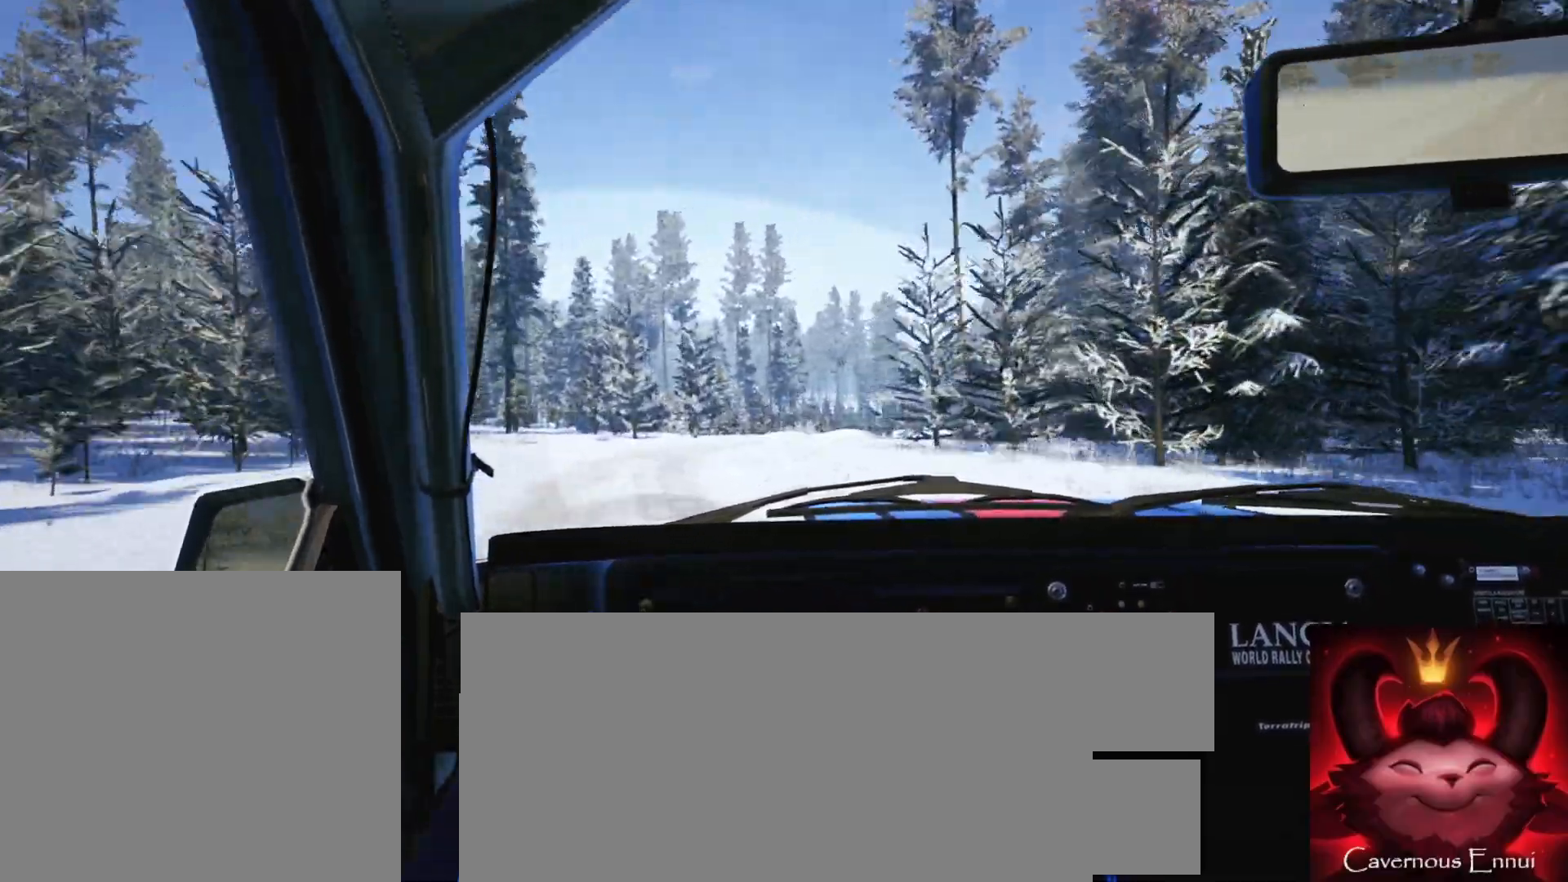
{"buttons": ["L2"], "left_stick": "right", "right_stick": "up", "events": [[83, "left_stick", "center"], [367, "left_stick", "right"], [467, "L2", "down"]]}
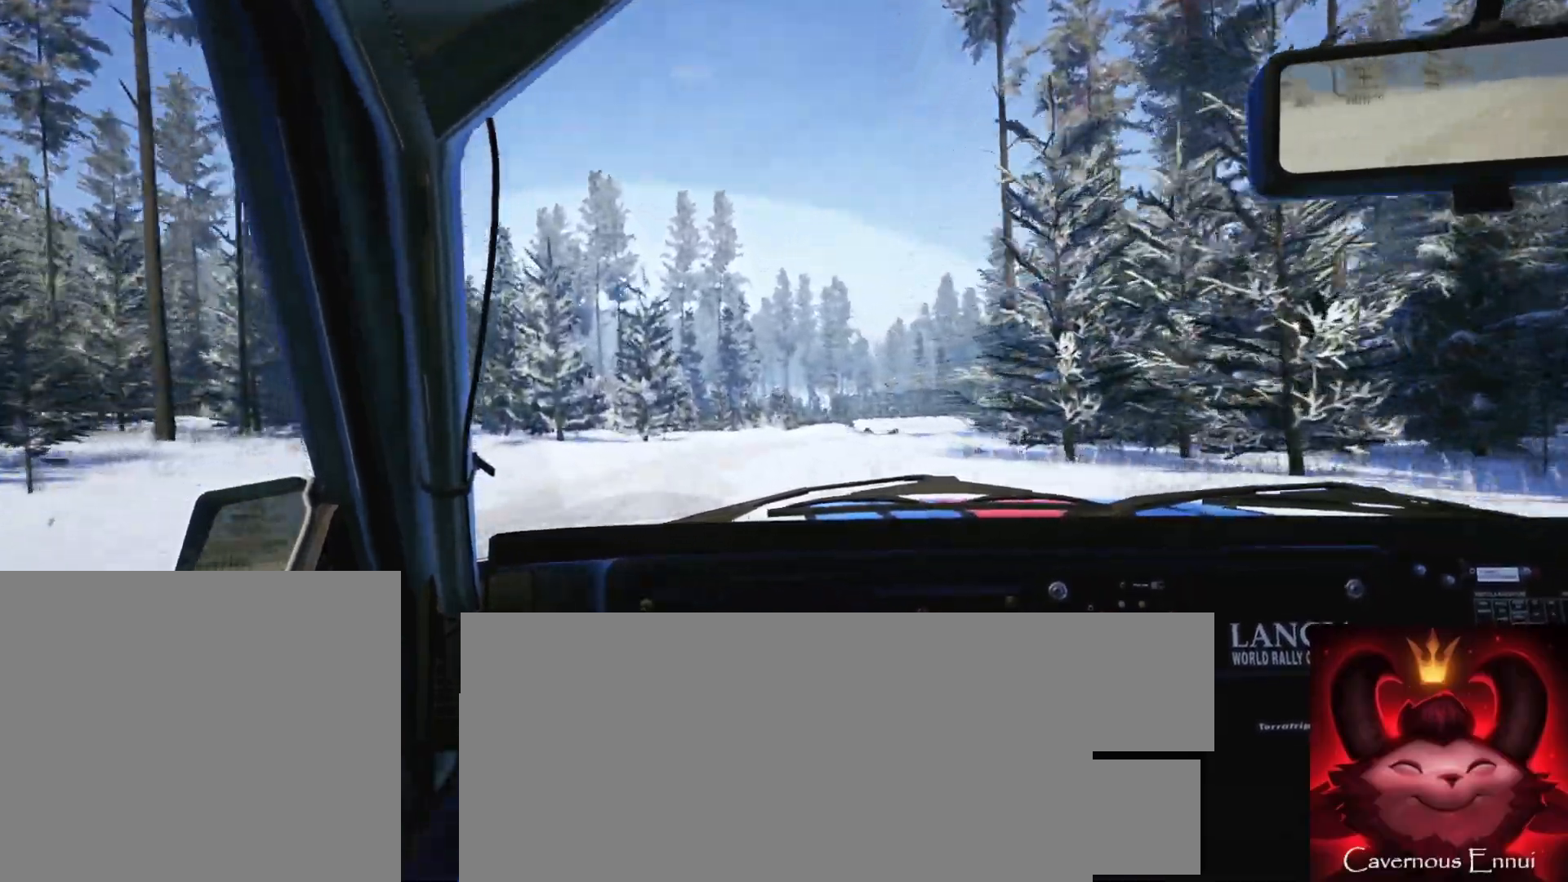
{"buttons": [], "left_stick": "center", "right_stick": "center", "events": [[50, "right_stick", "center"], [117, "L2", "up"], [317, "left_stick", "center"]]}
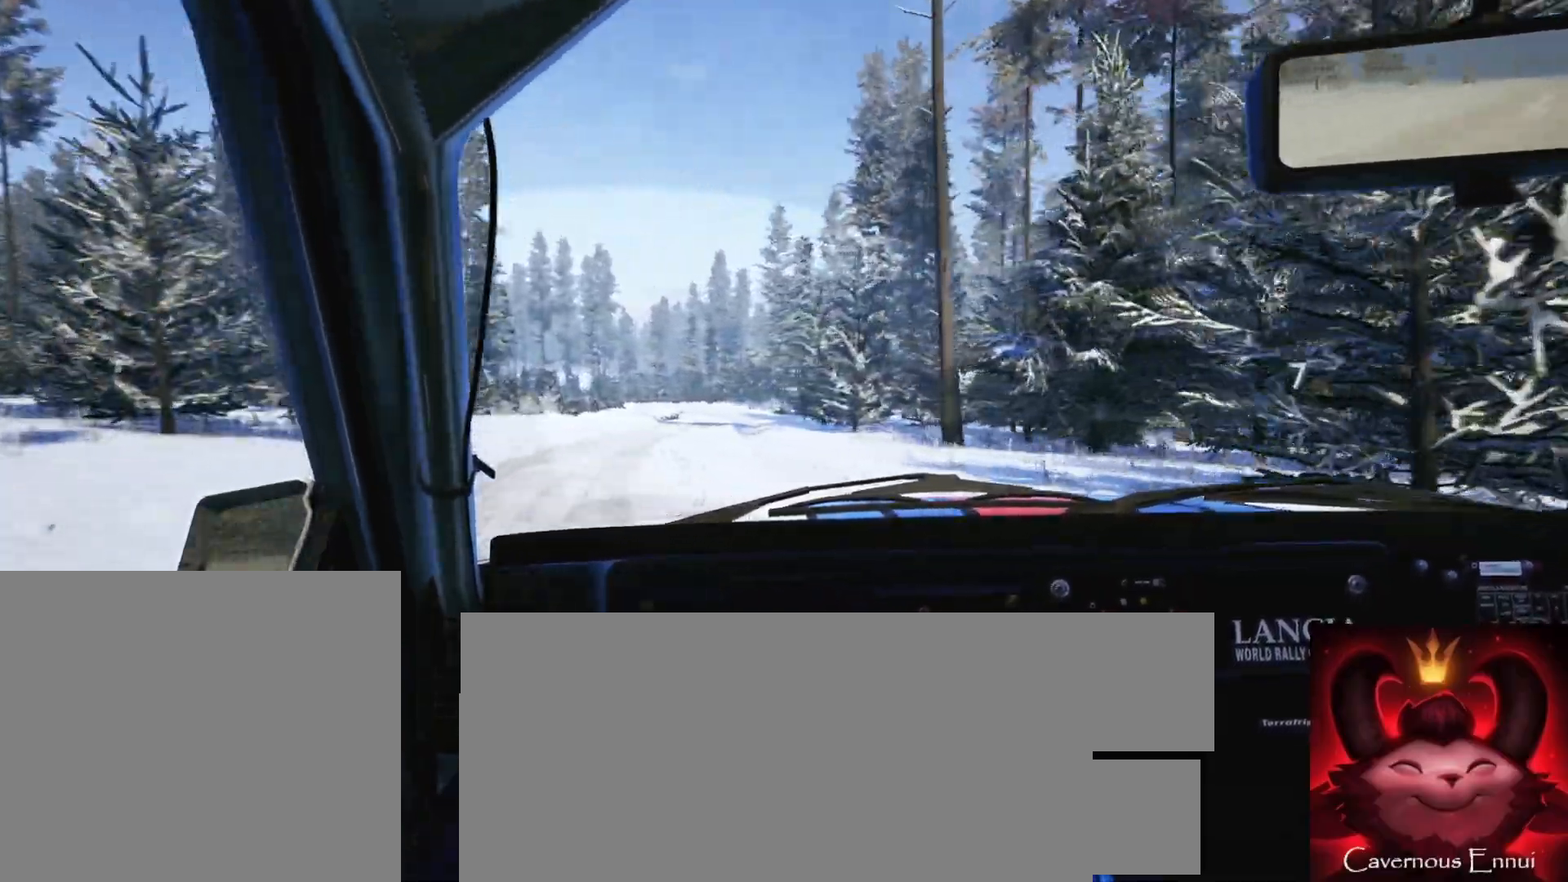
{"buttons": [], "left_stick": "down-left", "right_stick": "center", "events": [[17, "right_stick", "up"], [117, "left_stick", "down-left"], [467, "right_stick", "center"]]}
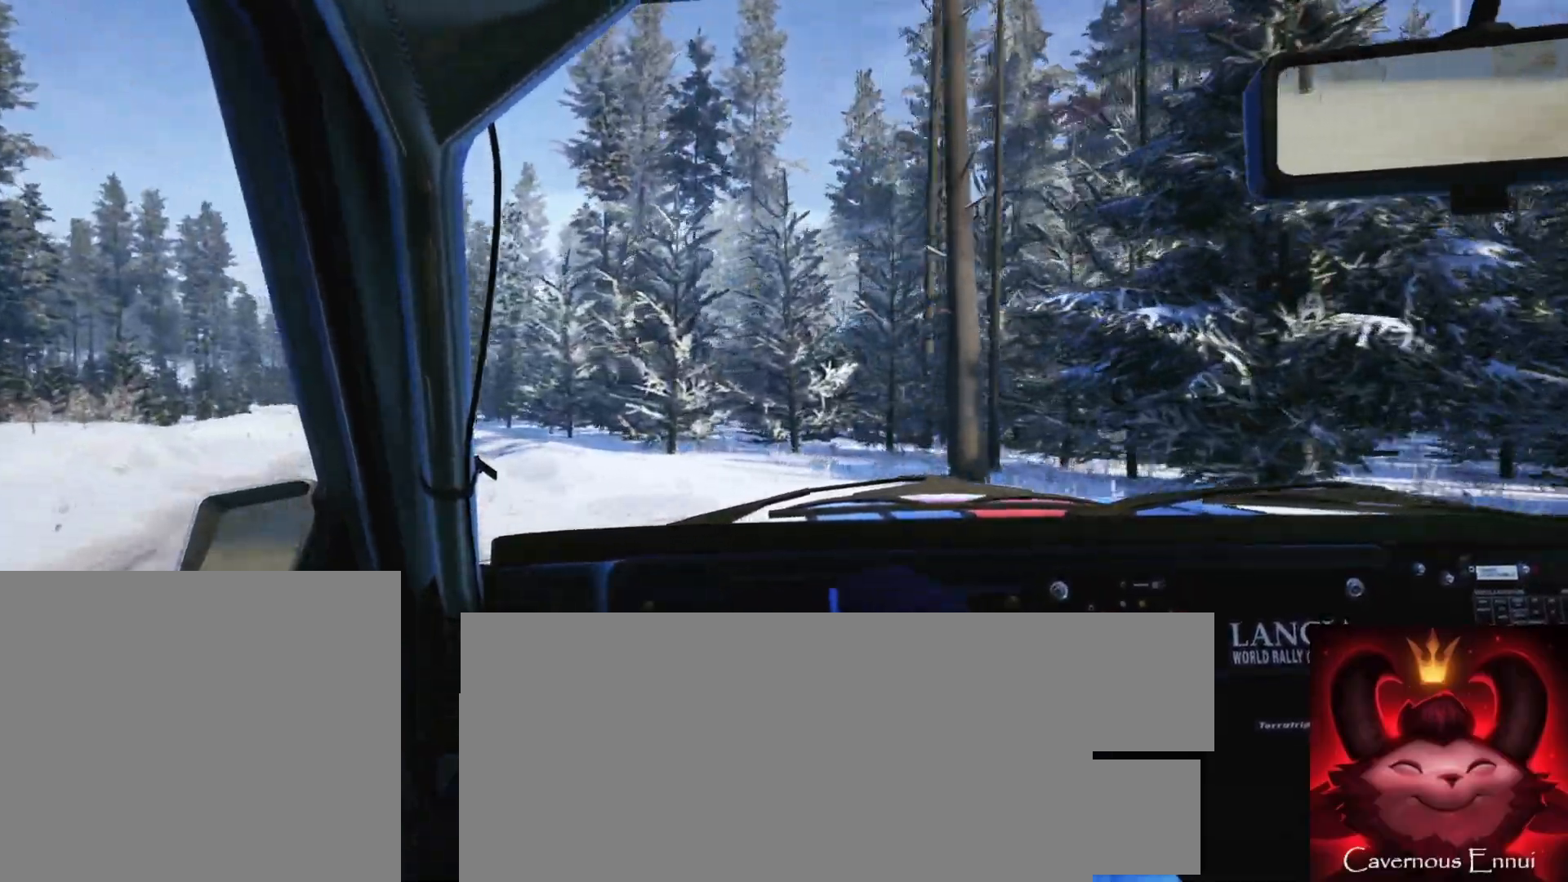
{"buttons": [], "left_stick": "center", "right_stick": "up", "events": [[467, "right_stick", "up"], [483, "left_stick", "center"]]}
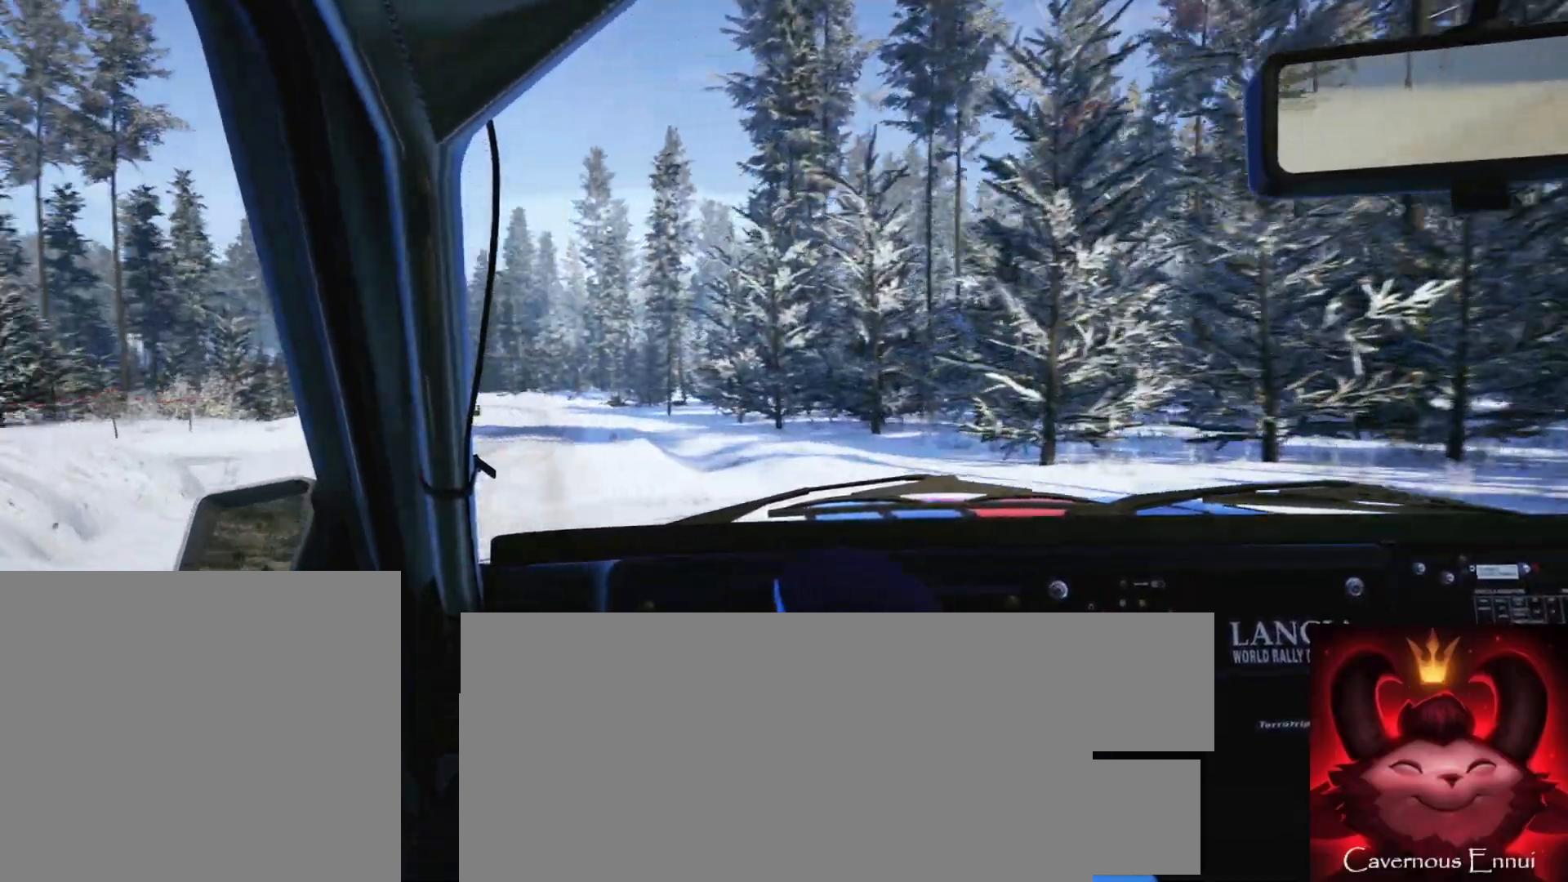
{"buttons": [], "left_stick": "right", "right_stick": "up", "events": [[217, "left_stick", "right"]]}
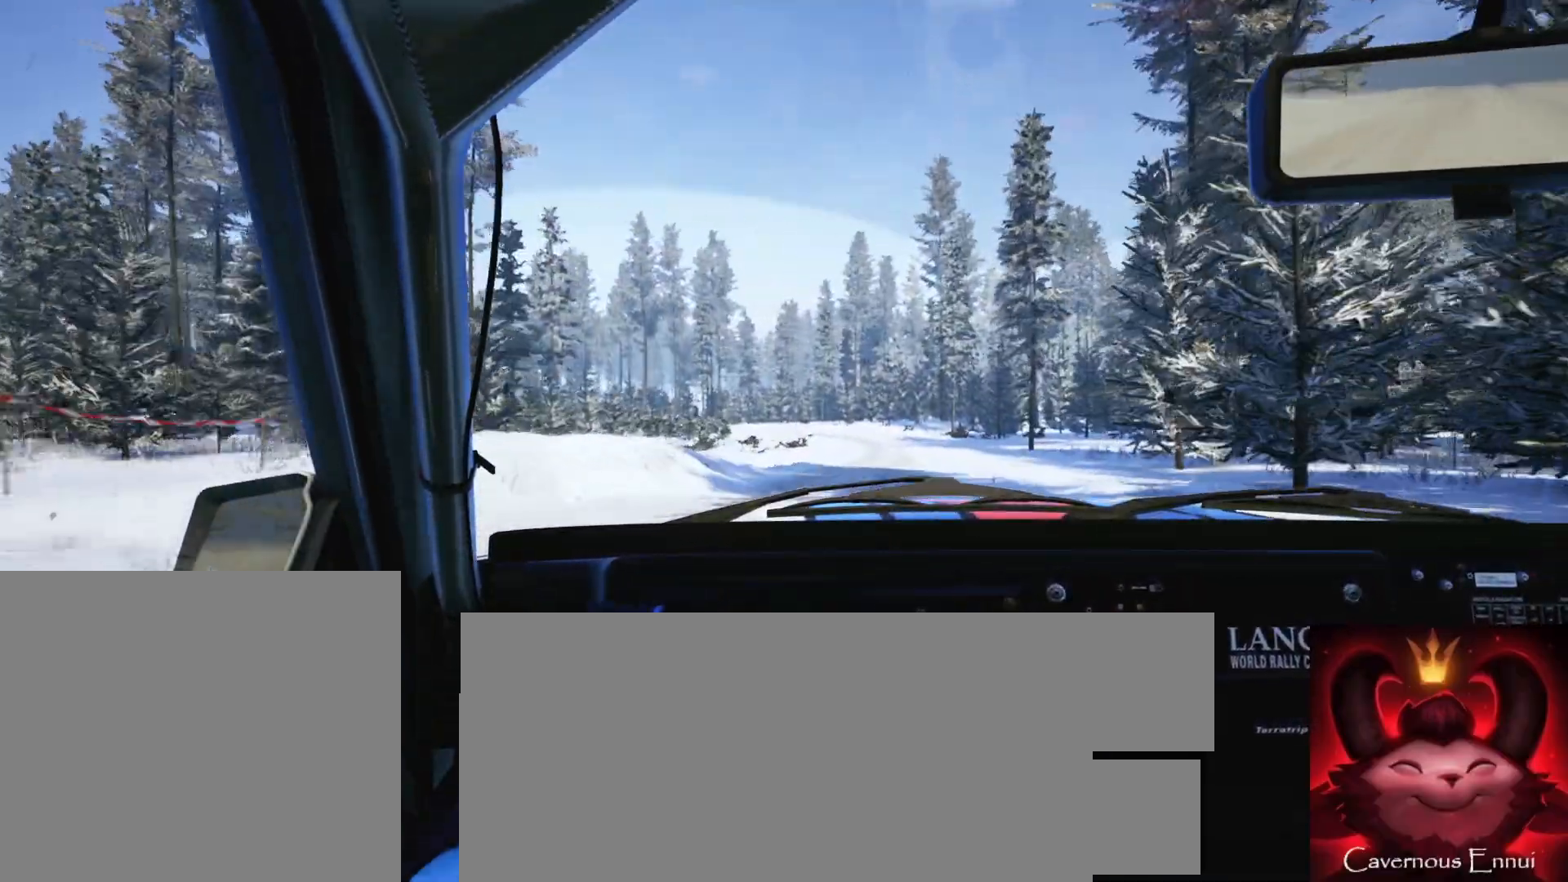
{"buttons": [], "left_stick": "right", "right_stick": "up", "events": [[67, "left_stick", "center"], [350, "left_stick", "right"]]}
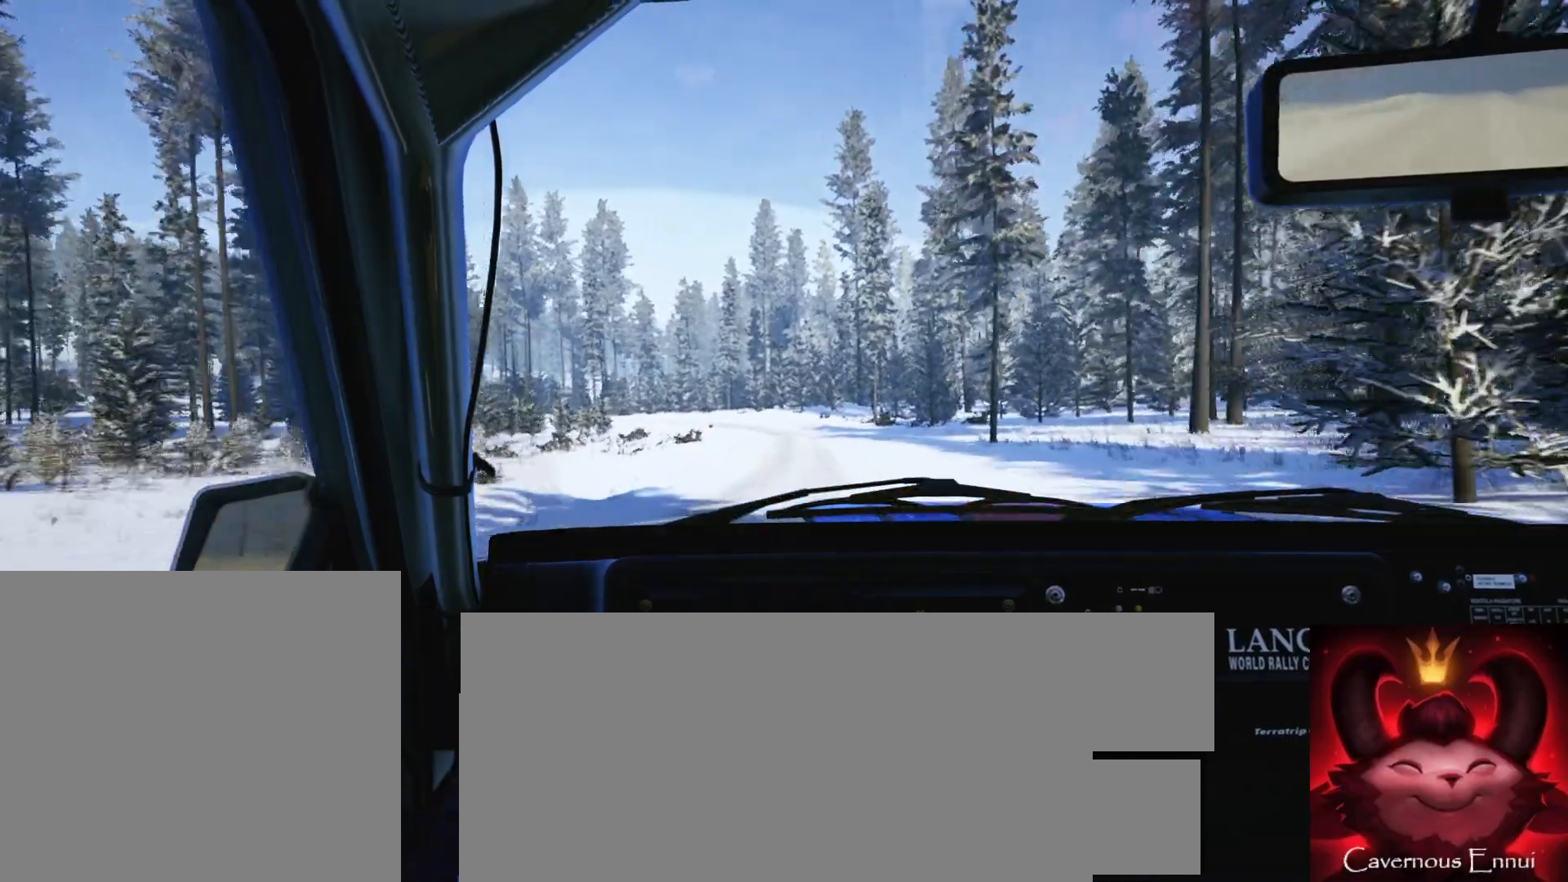
{"buttons": [], "left_stick": "center", "right_stick": "up", "events": [[17, "left_stick", "center"], [233, "R1", "down"], [283, "R1", "up"], [283, "left_stick", "left"], [500, "left_stick", "center"]]}
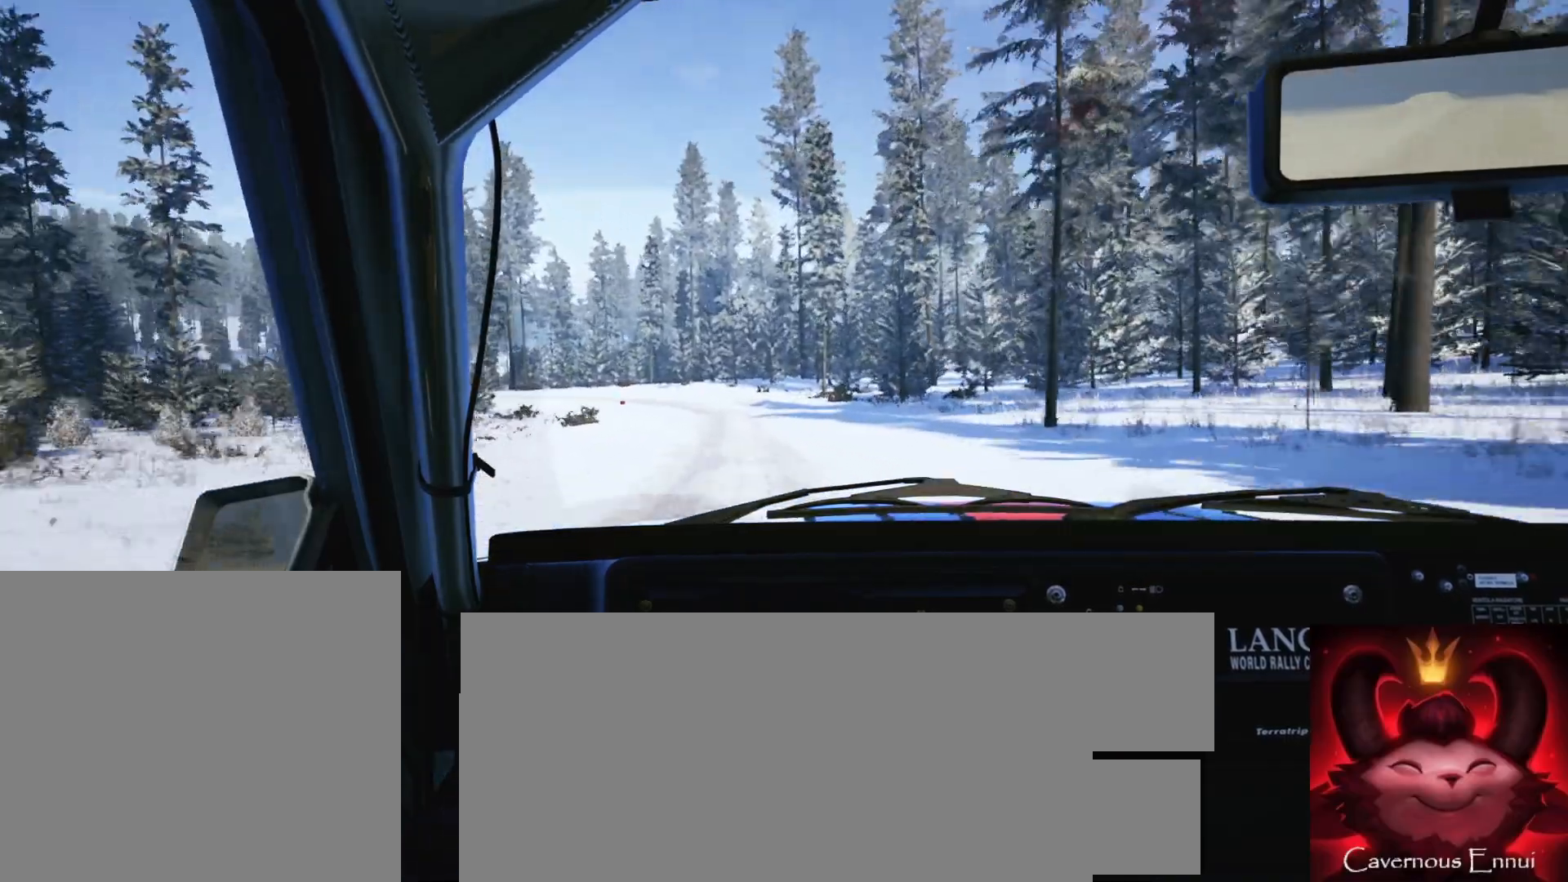
{"buttons": [], "left_stick": "left", "right_stick": "up", "events": [[267, "left_stick", "left"]]}
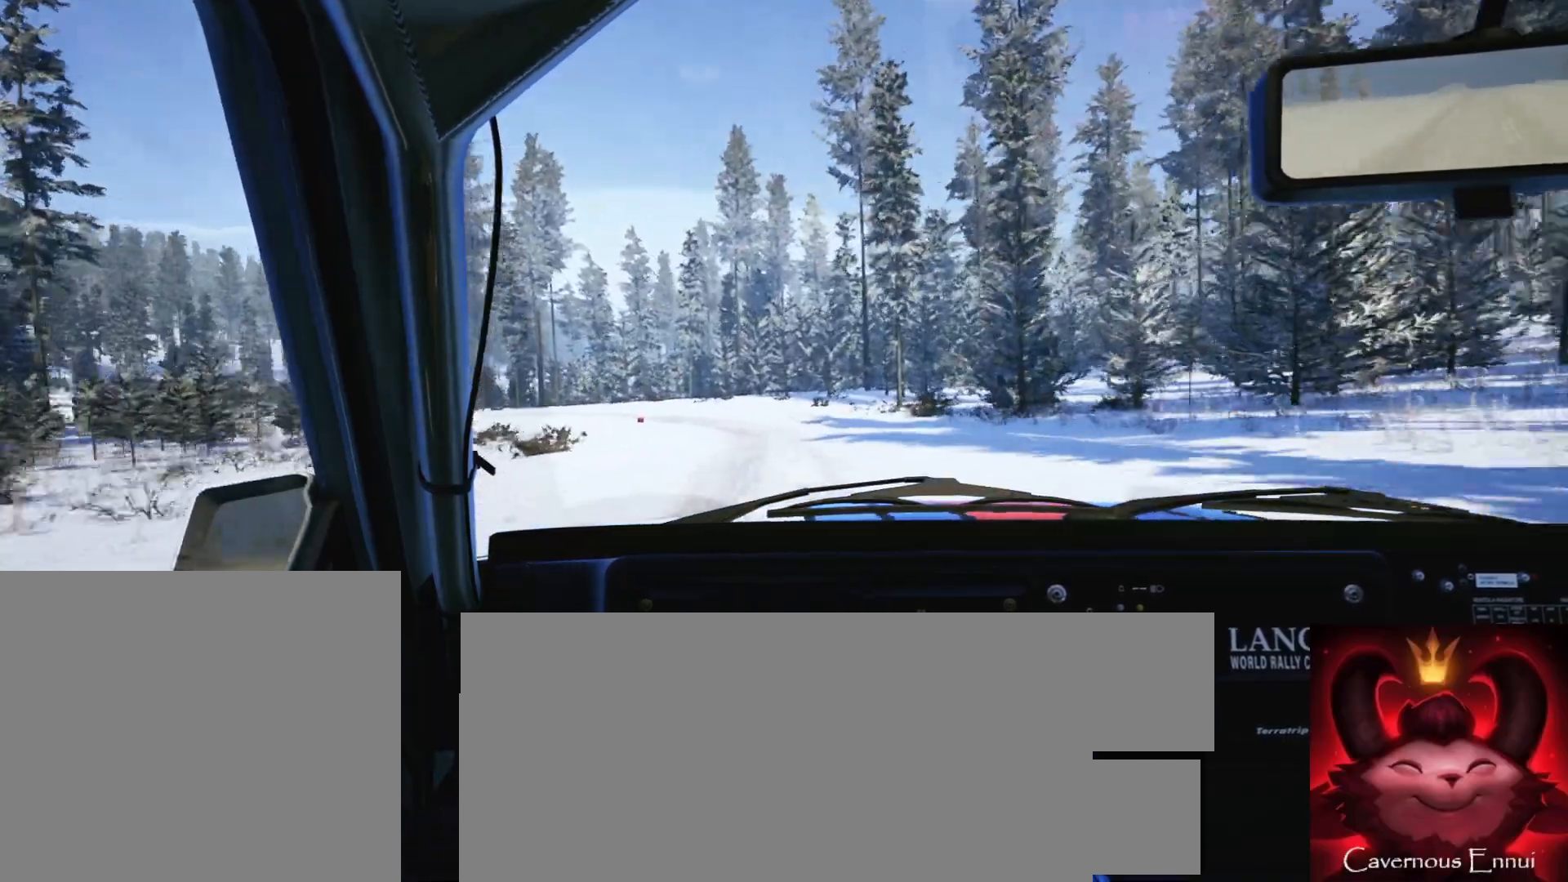
{"buttons": ["L2"], "left_stick": "center", "right_stick": "up", "events": [[50, "left_stick", "center"], [133, "left_stick", "left"], [300, "left_stick", "center"], [417, "L2", "down"]]}
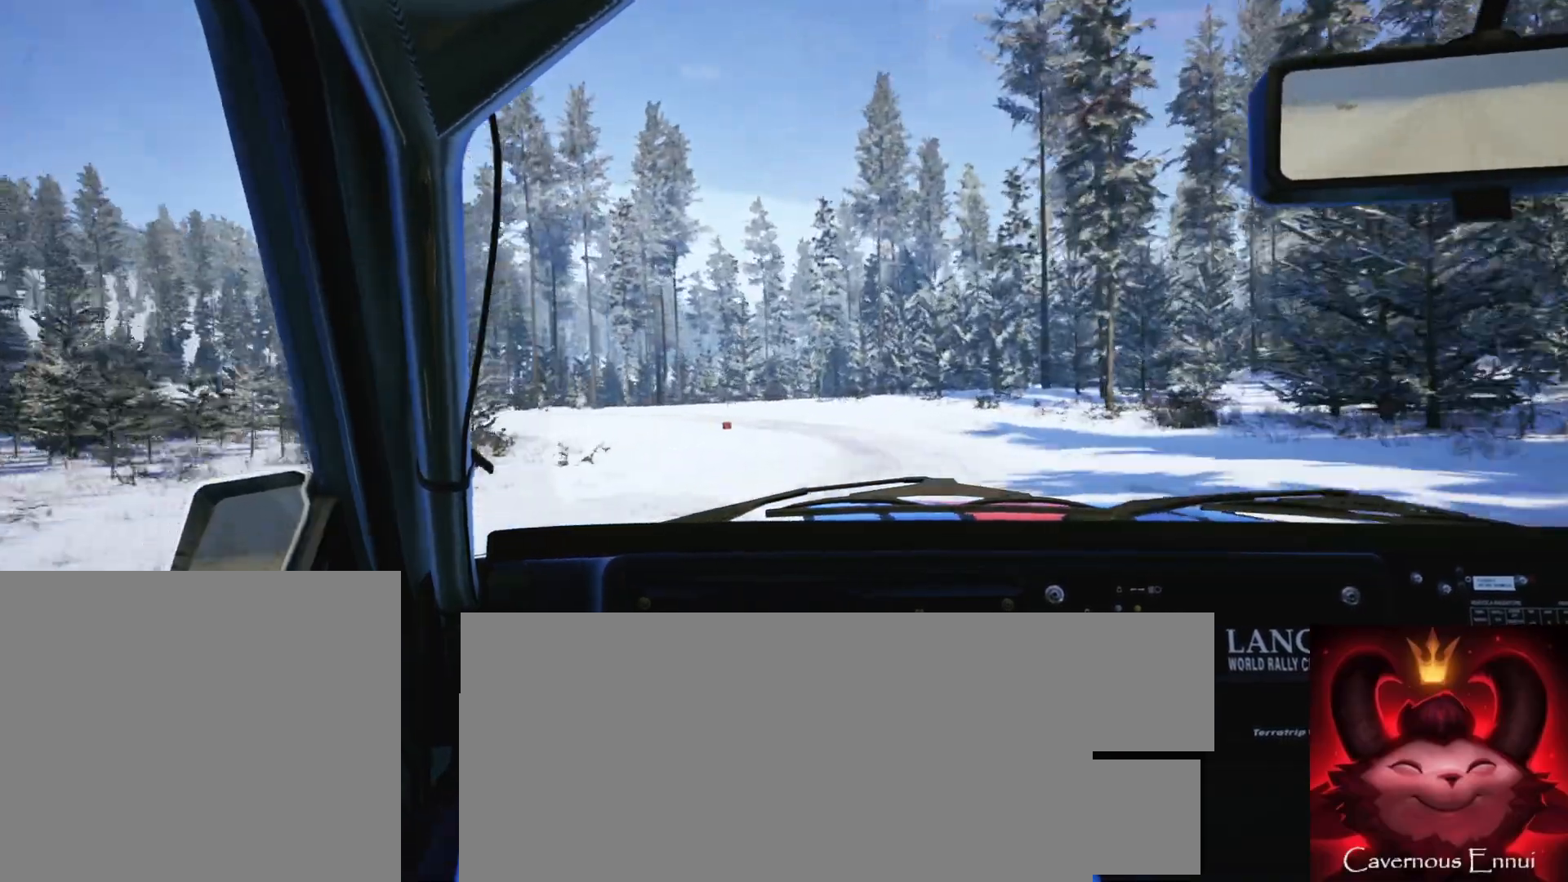
{"buttons": ["L2"], "left_stick": "left", "right_stick": "up", "events": [[67, "L1", "down"], [200, "L1", "up"], [217, "left_stick", "left"]]}
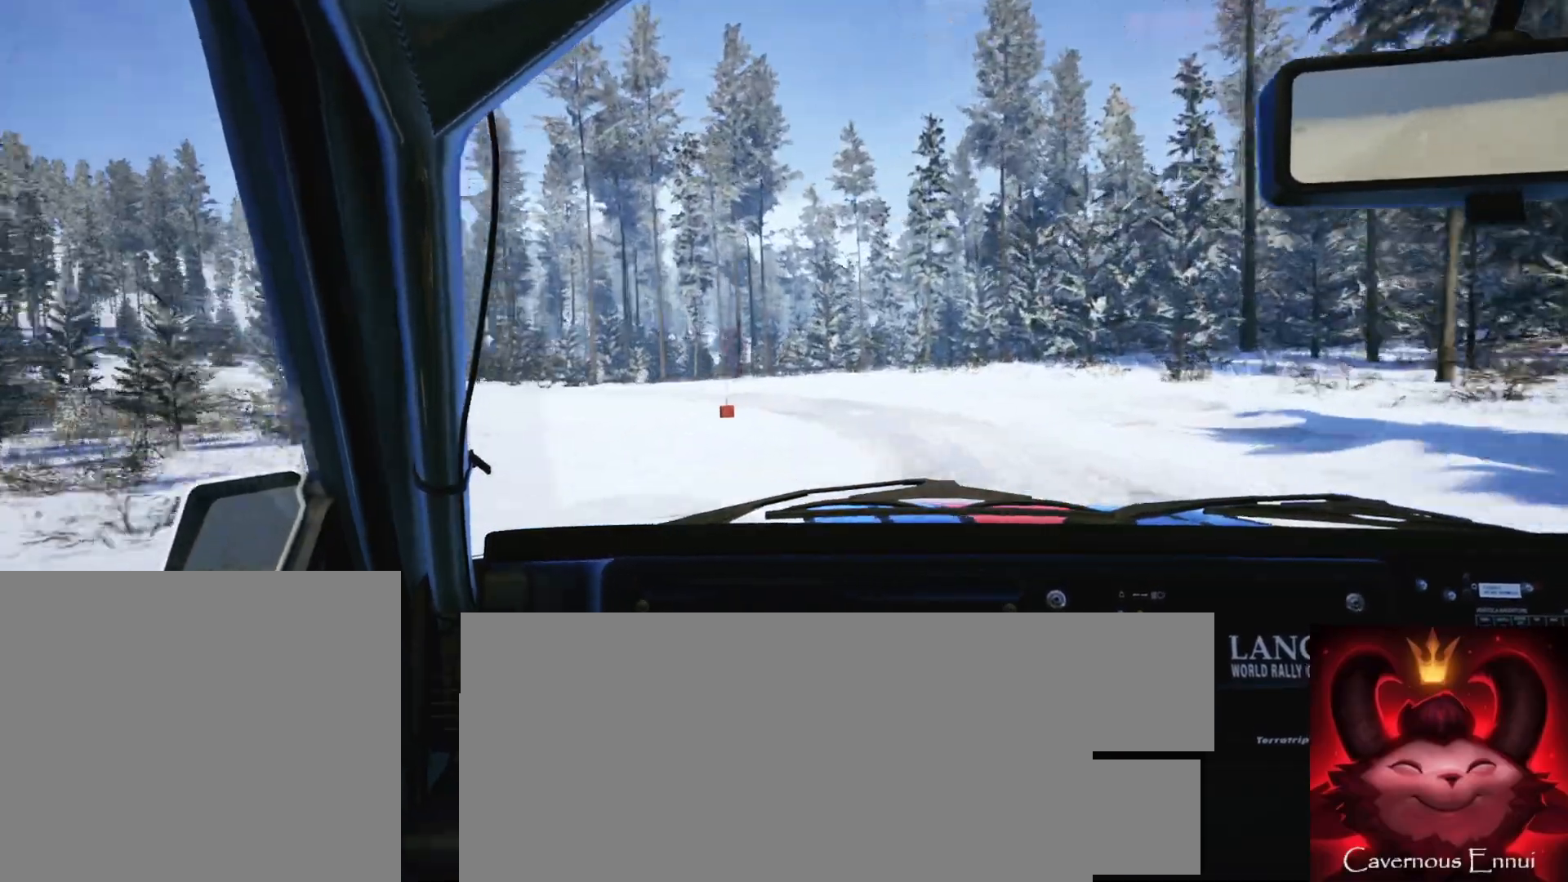
{"buttons": ["L2"], "left_stick": "left", "right_stick": "up", "events": []}
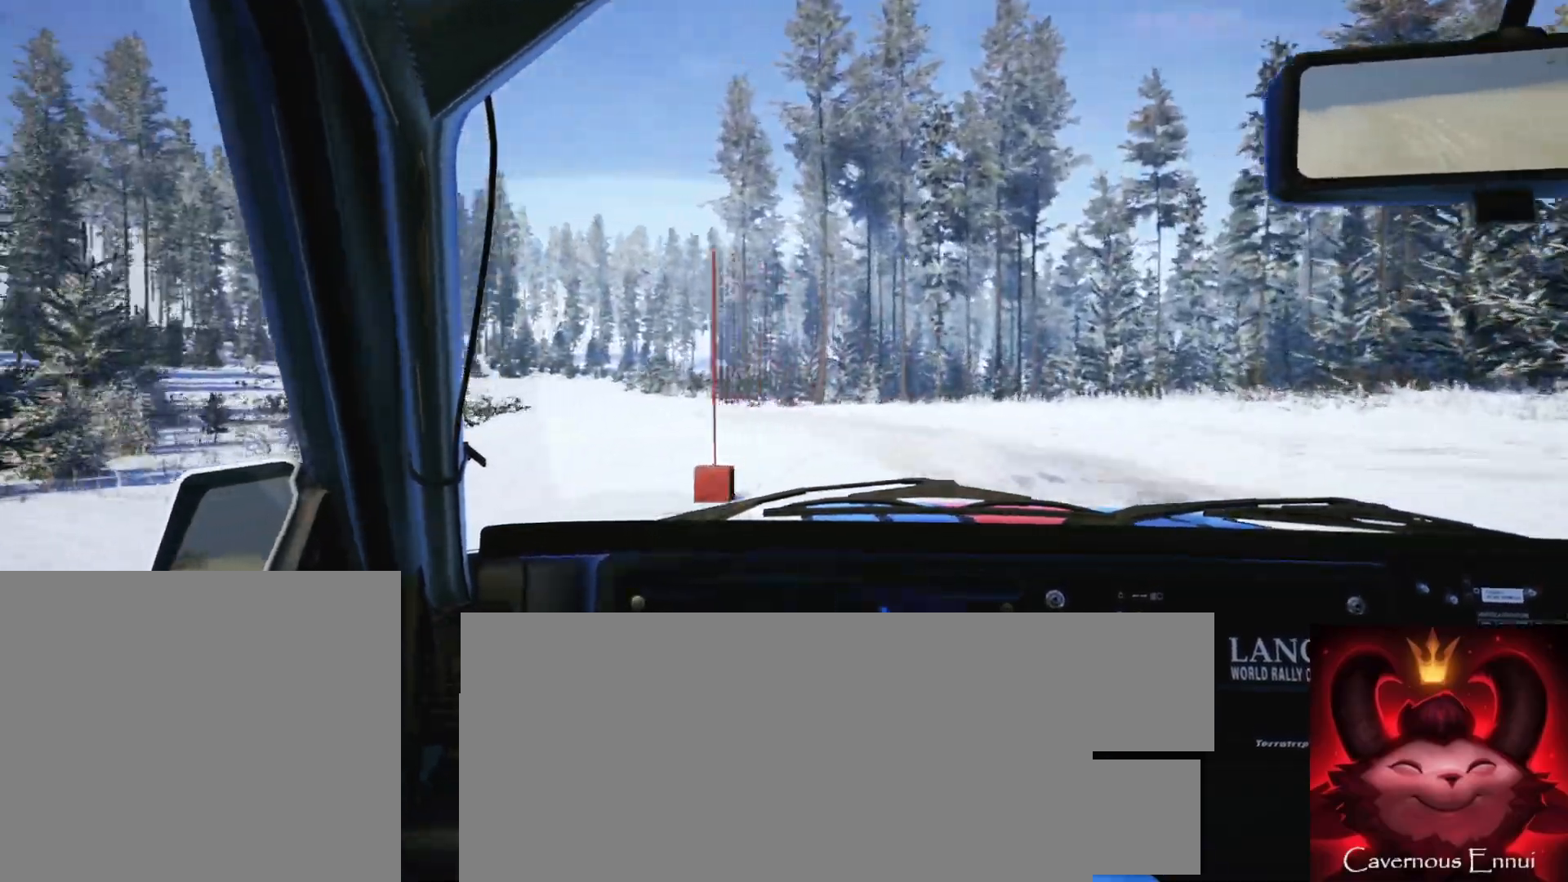
{"buttons": ["L2"], "left_stick": "left", "right_stick": "up", "events": [[183, "L2", "up"], [417, "L2", "down"]]}
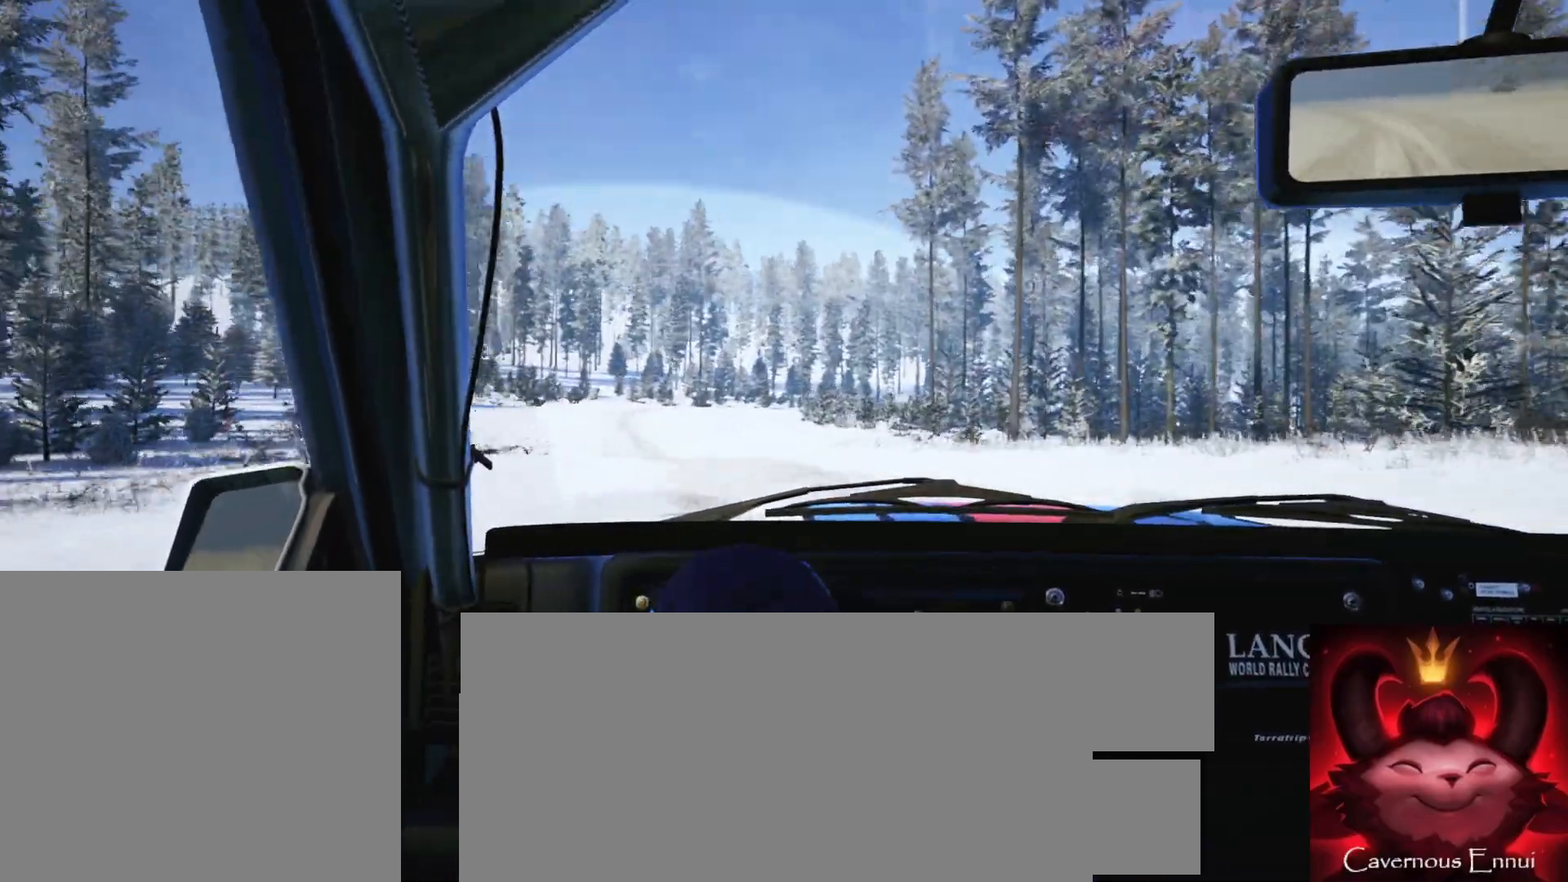
{"buttons": [], "left_stick": "left", "right_stick": "center", "events": [[50, "L2", "up"], [50, "right_stick", "center"], [117, "L1", "down"], [200, "L1", "up"]]}
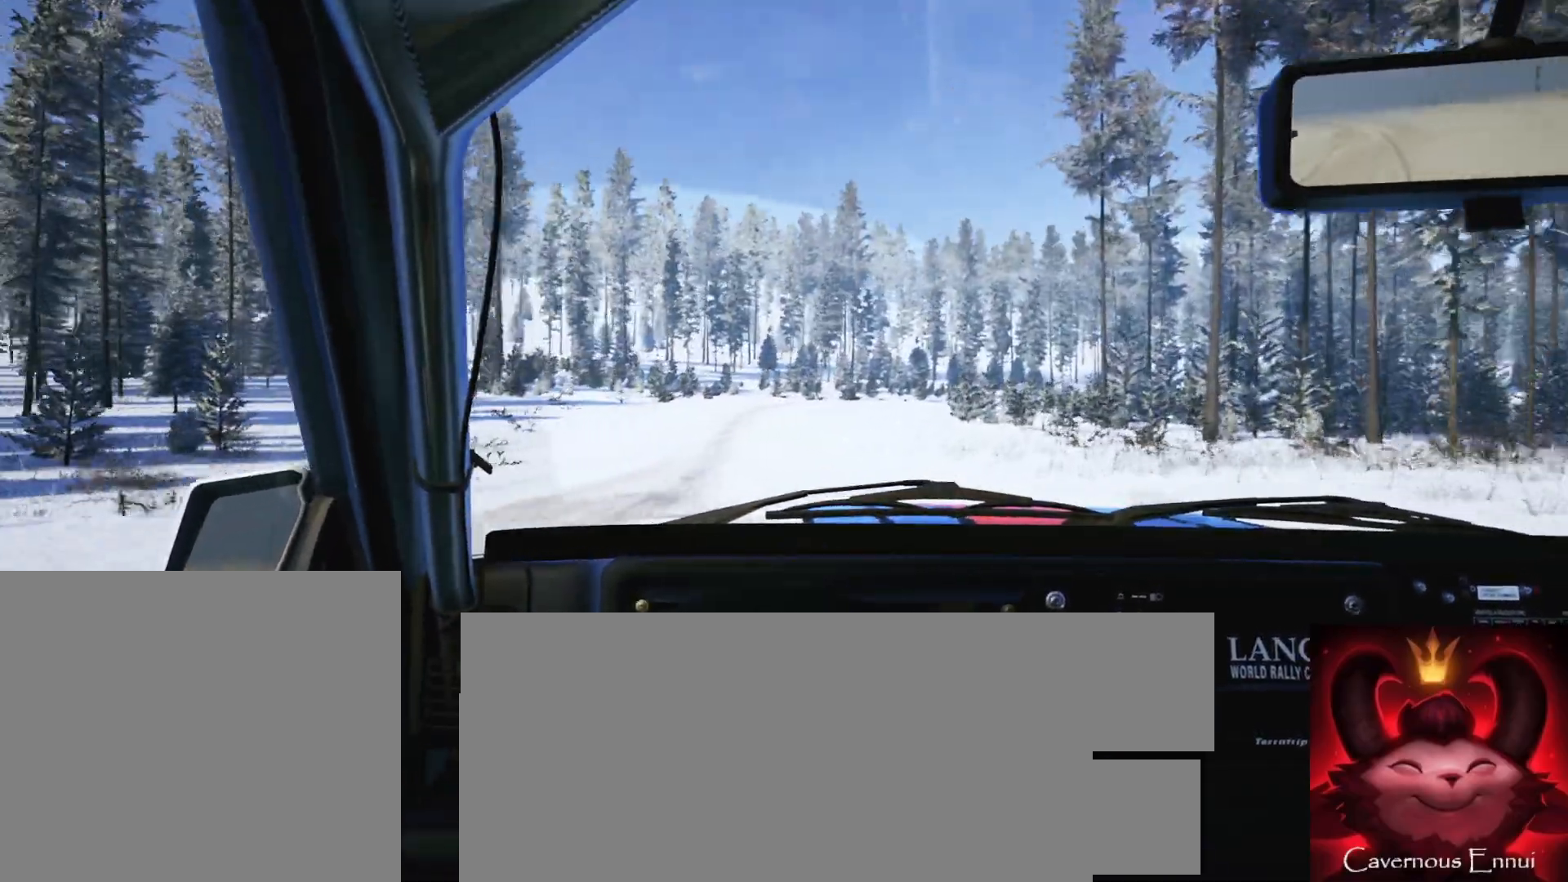
{"buttons": [], "left_stick": "center", "right_stick": "up", "events": [[150, "right_stick", "up"], [450, "left_stick", "center"]]}
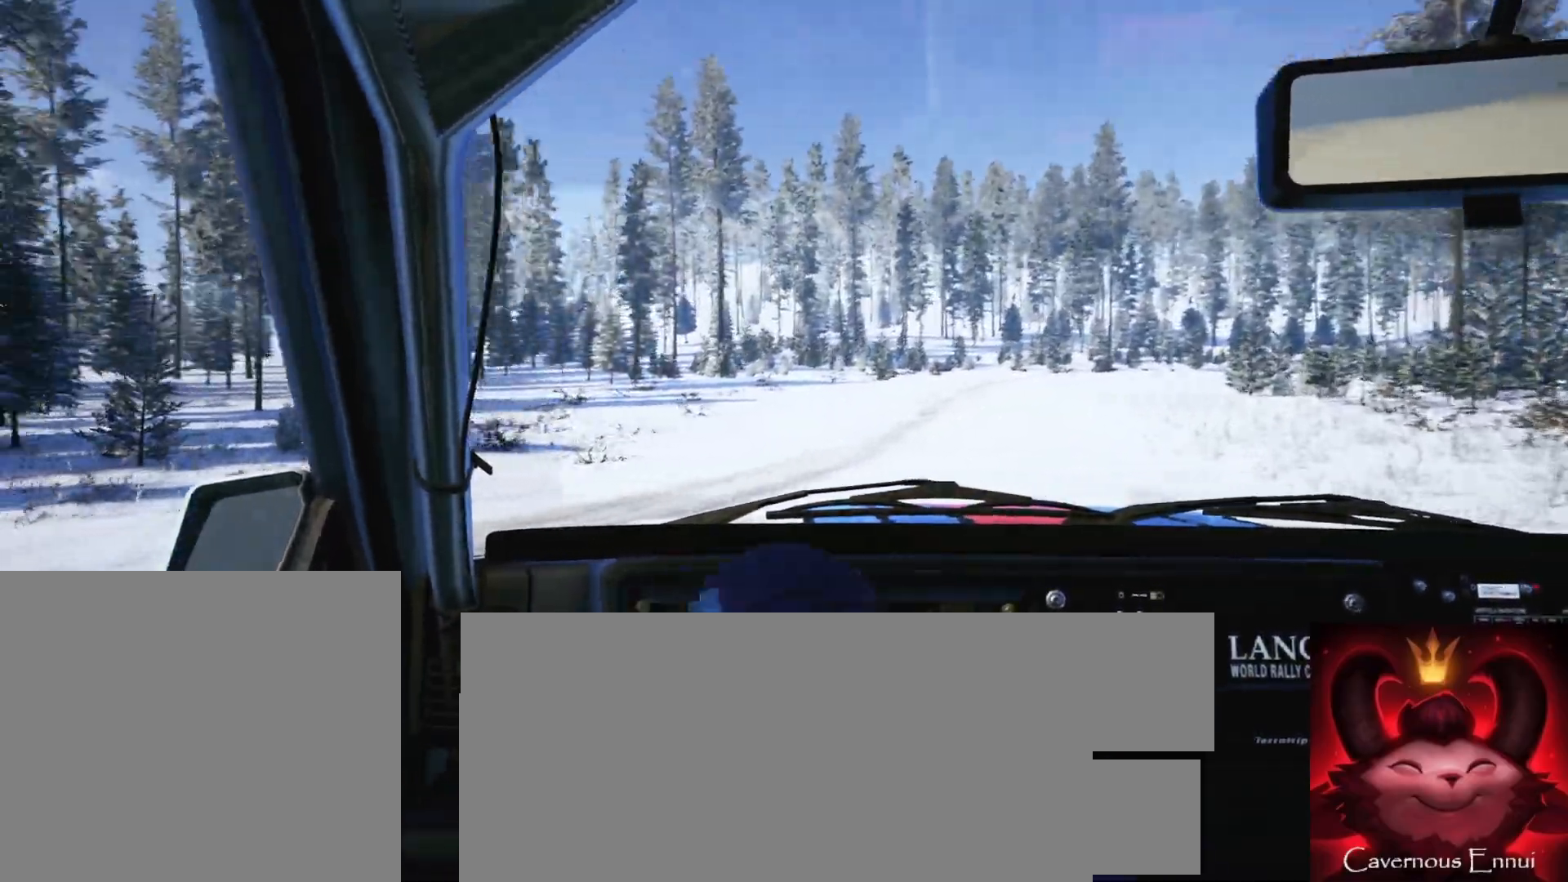
{"buttons": [], "left_stick": "right", "right_stick": "up", "events": [[133, "left_stick", "right"]]}
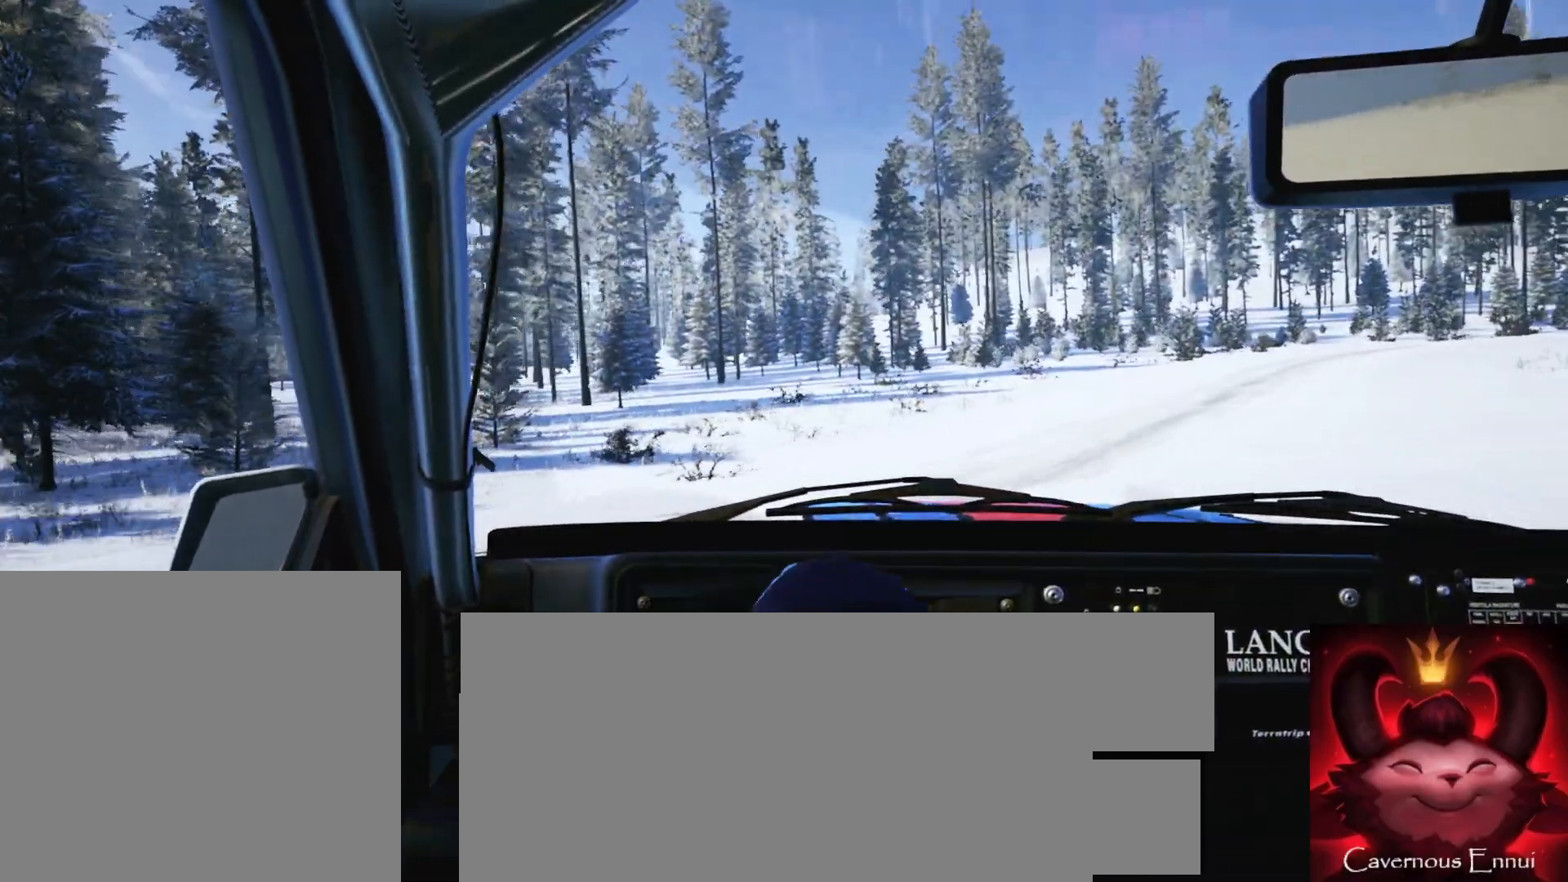
{"buttons": [], "left_stick": "center", "right_stick": "up", "events": [[367, "left_stick", "center"]]}
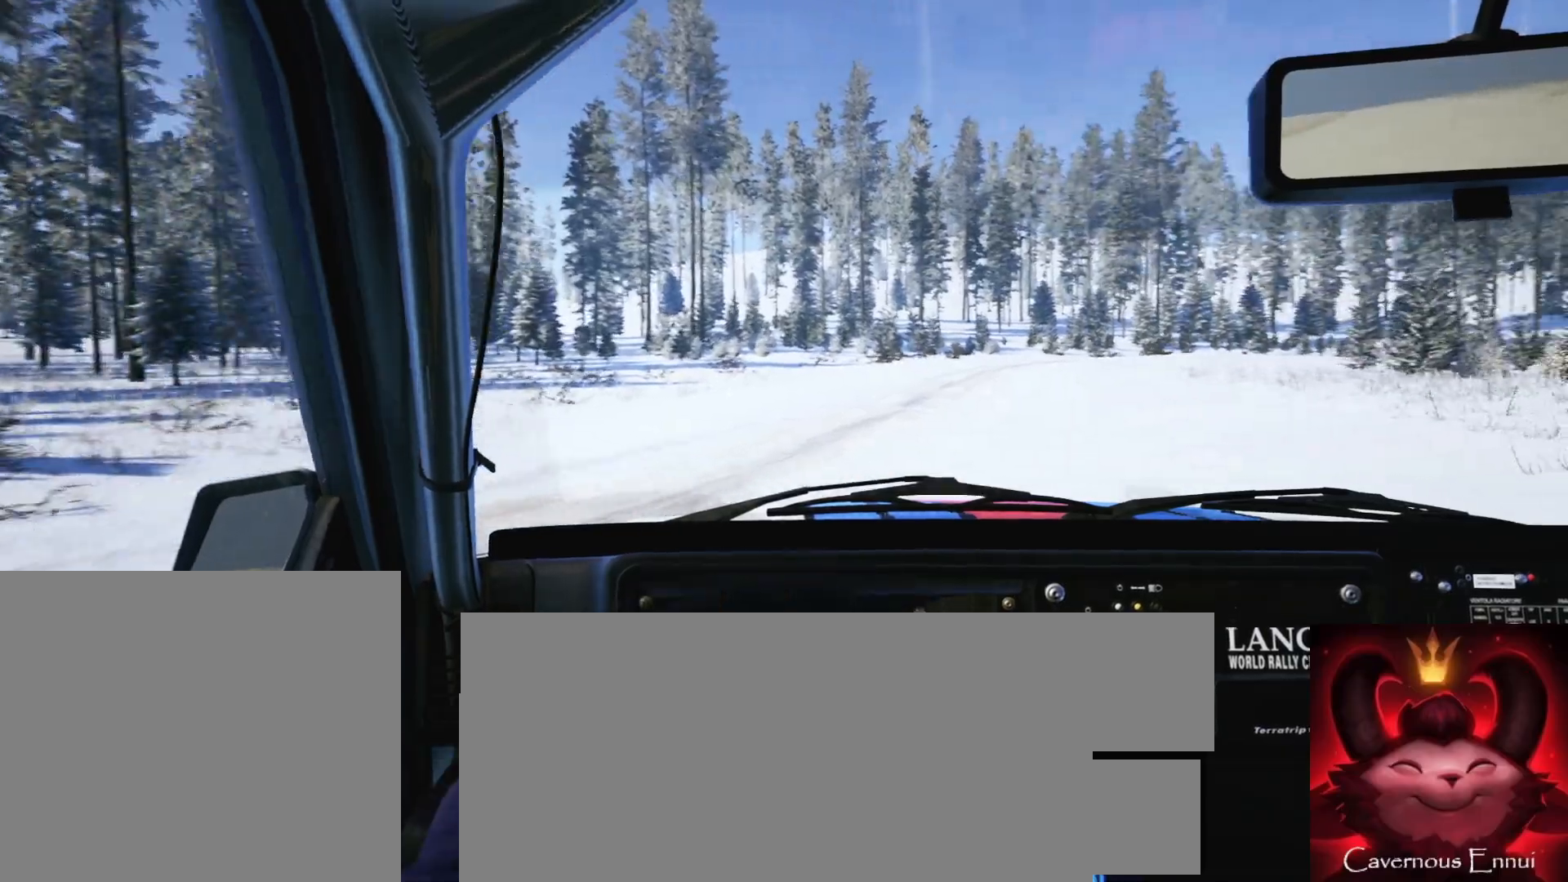
{"buttons": [], "left_stick": "left", "right_stick": "up", "events": [[117, "left_stick", "left"], [283, "left_stick", "center"], [450, "left_stick", "left"]]}
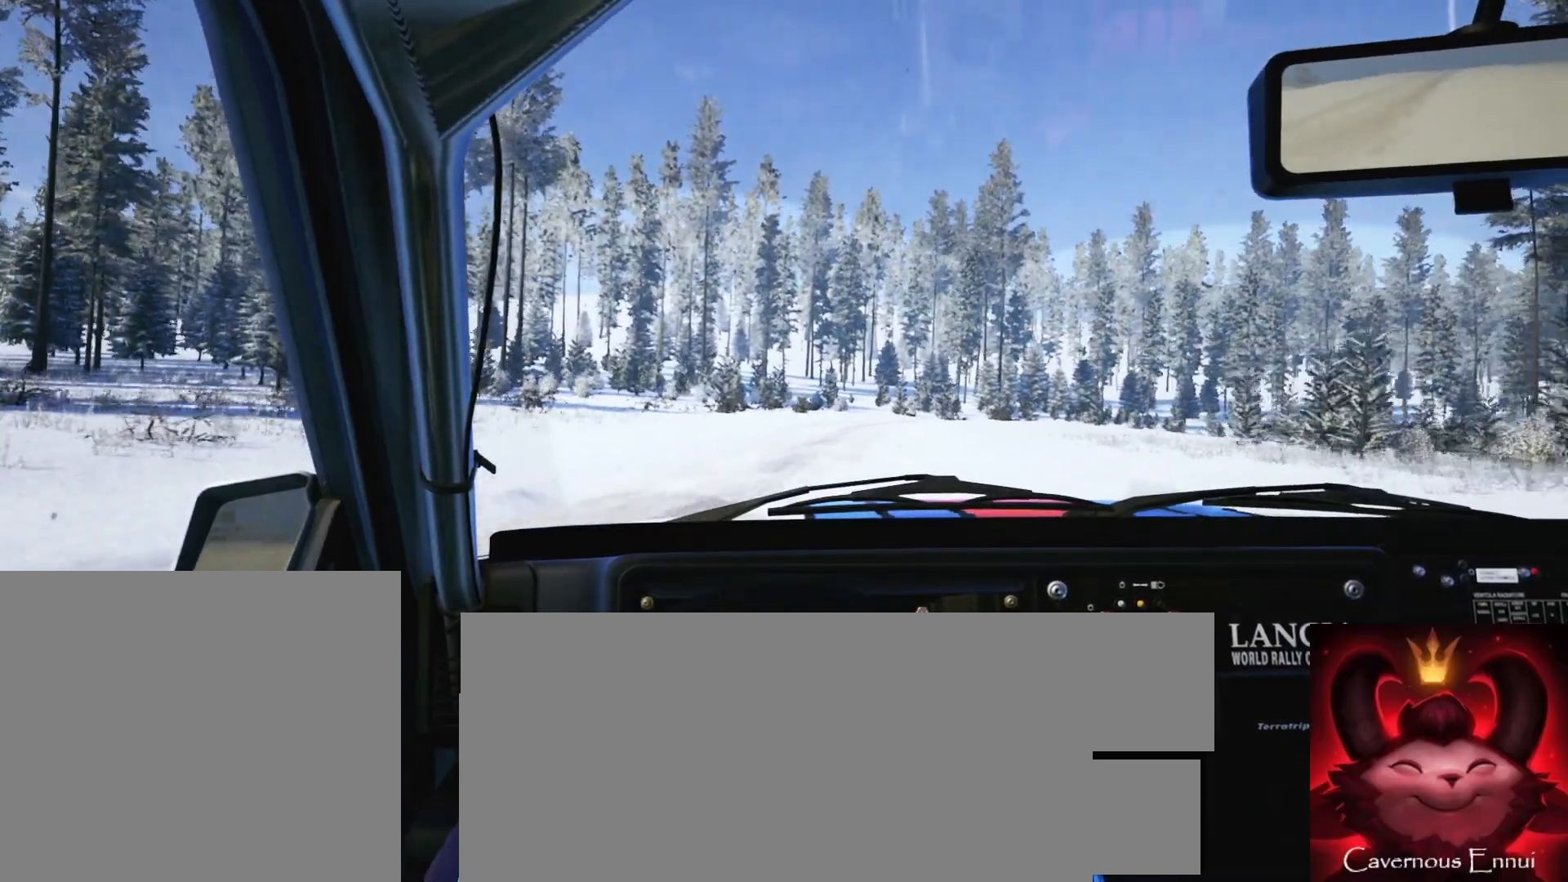
{"buttons": [], "left_stick": "right", "right_stick": "up", "events": [[50, "left_stick", "center"], [300, "left_stick", "right"]]}
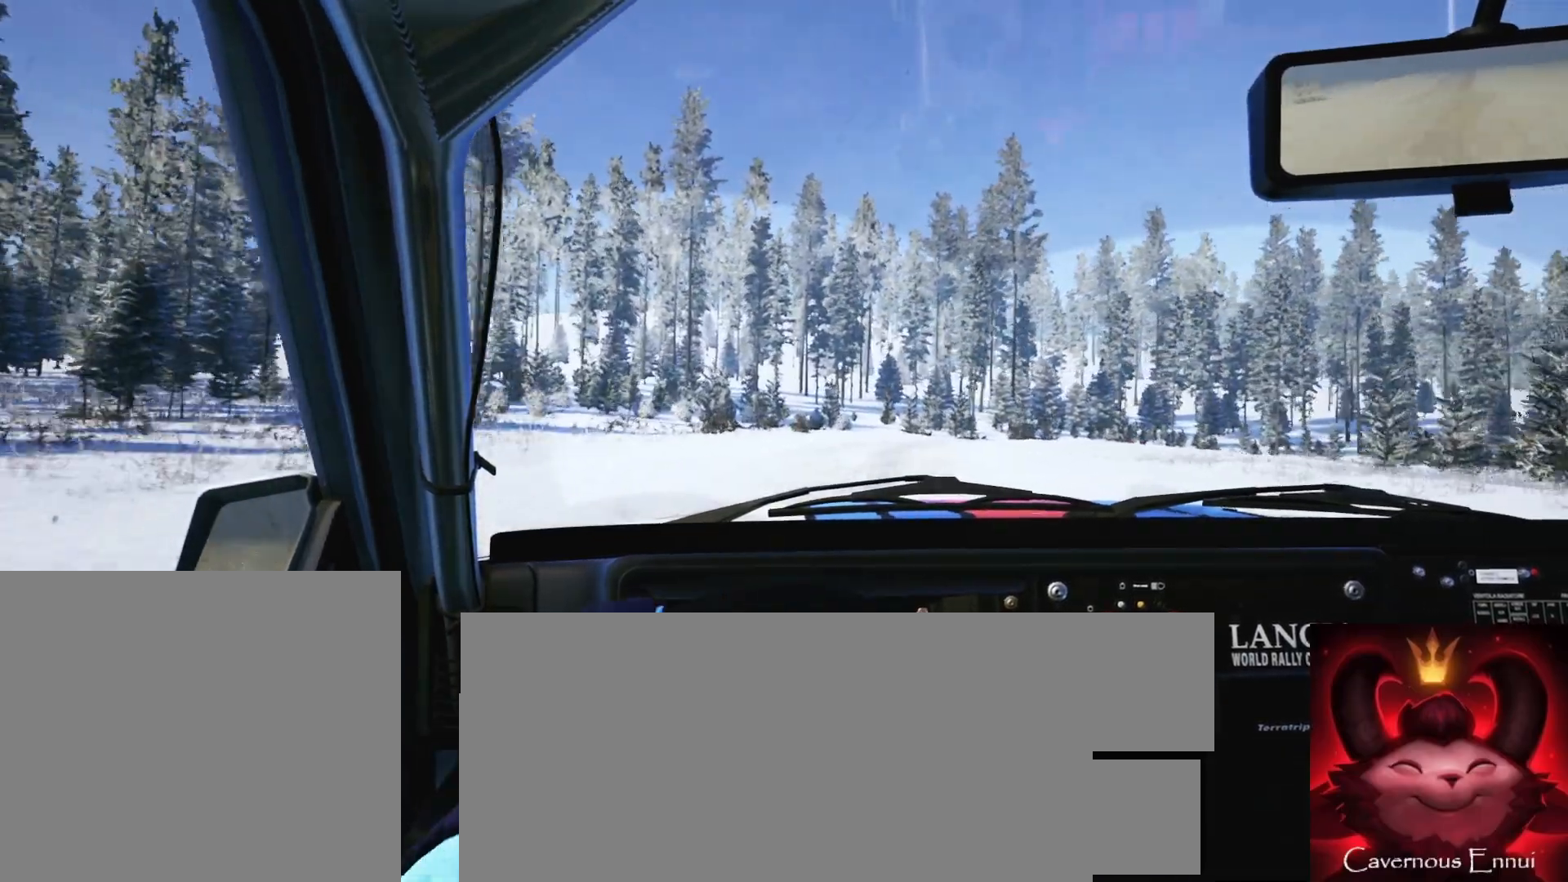
{"buttons": [], "left_stick": "center", "right_stick": "up", "events": [[117, "left_stick", "center"]]}
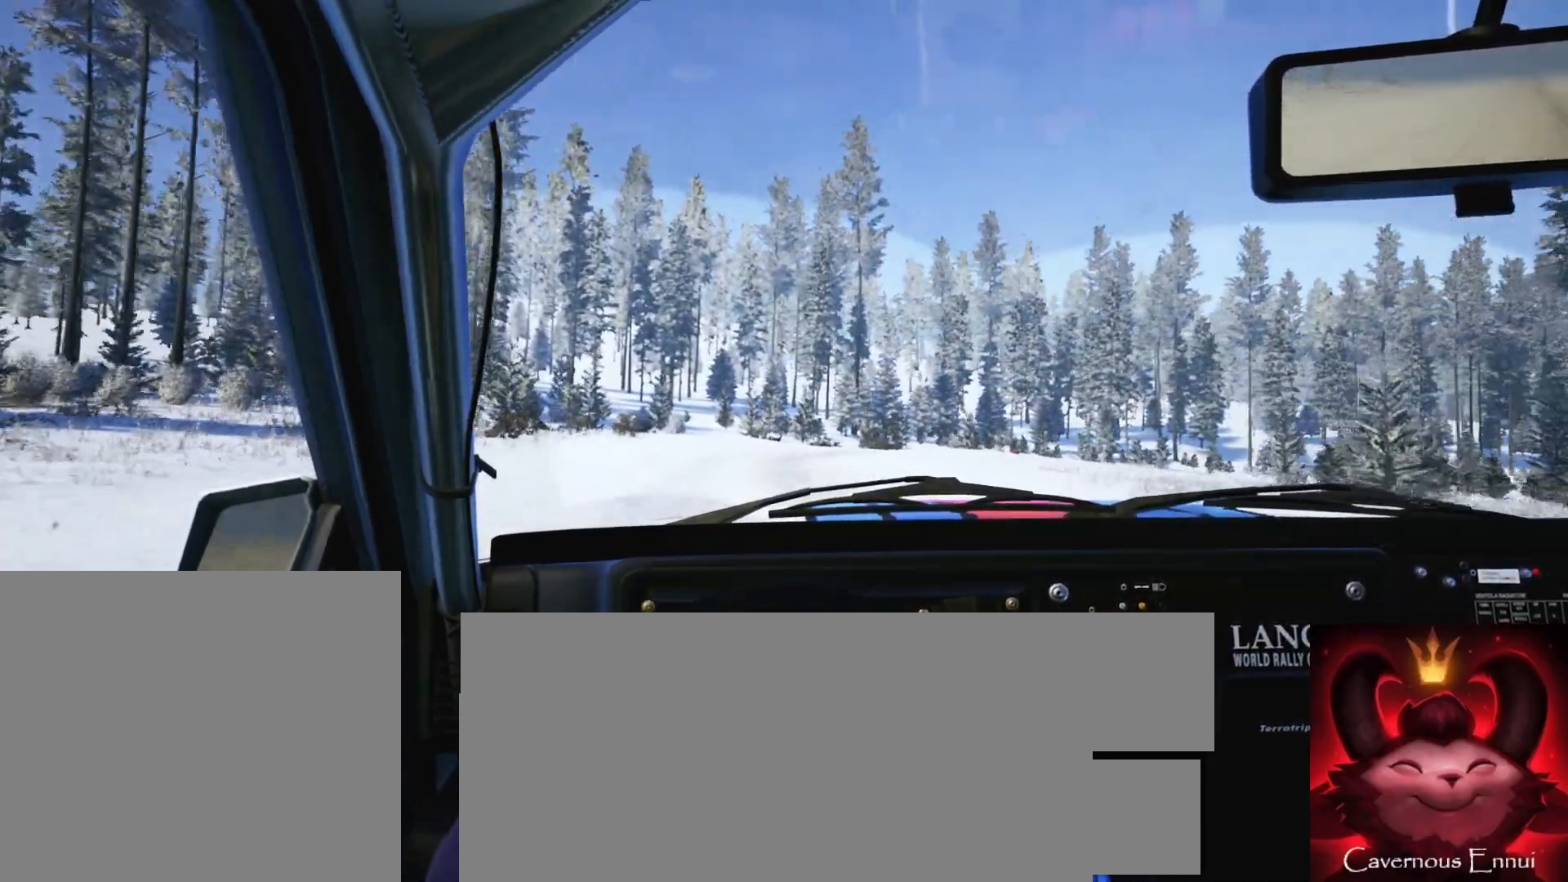
{"buttons": [], "left_stick": "center", "right_stick": "up", "events": [[100, "left_stick", "right"], [283, "R1", "down"], [383, "R1", "up"], [433, "left_stick", "center"]]}
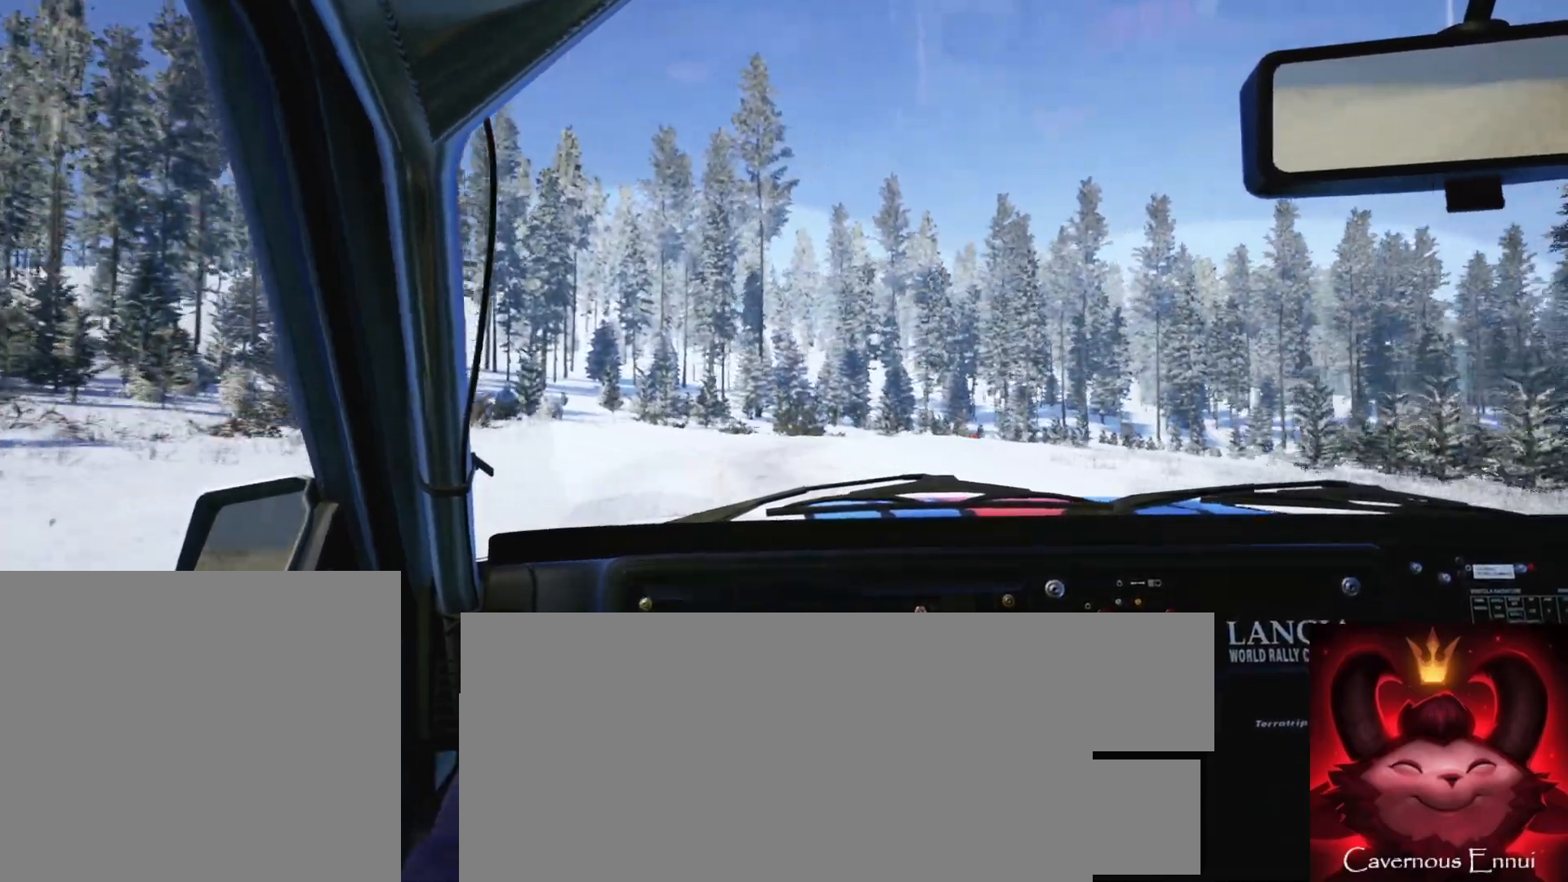
{"buttons": [], "left_stick": "right", "right_stick": "up", "events": [[133, "left_stick", "right"], [333, "left_stick", "center"], [450, "left_stick", "right"]]}
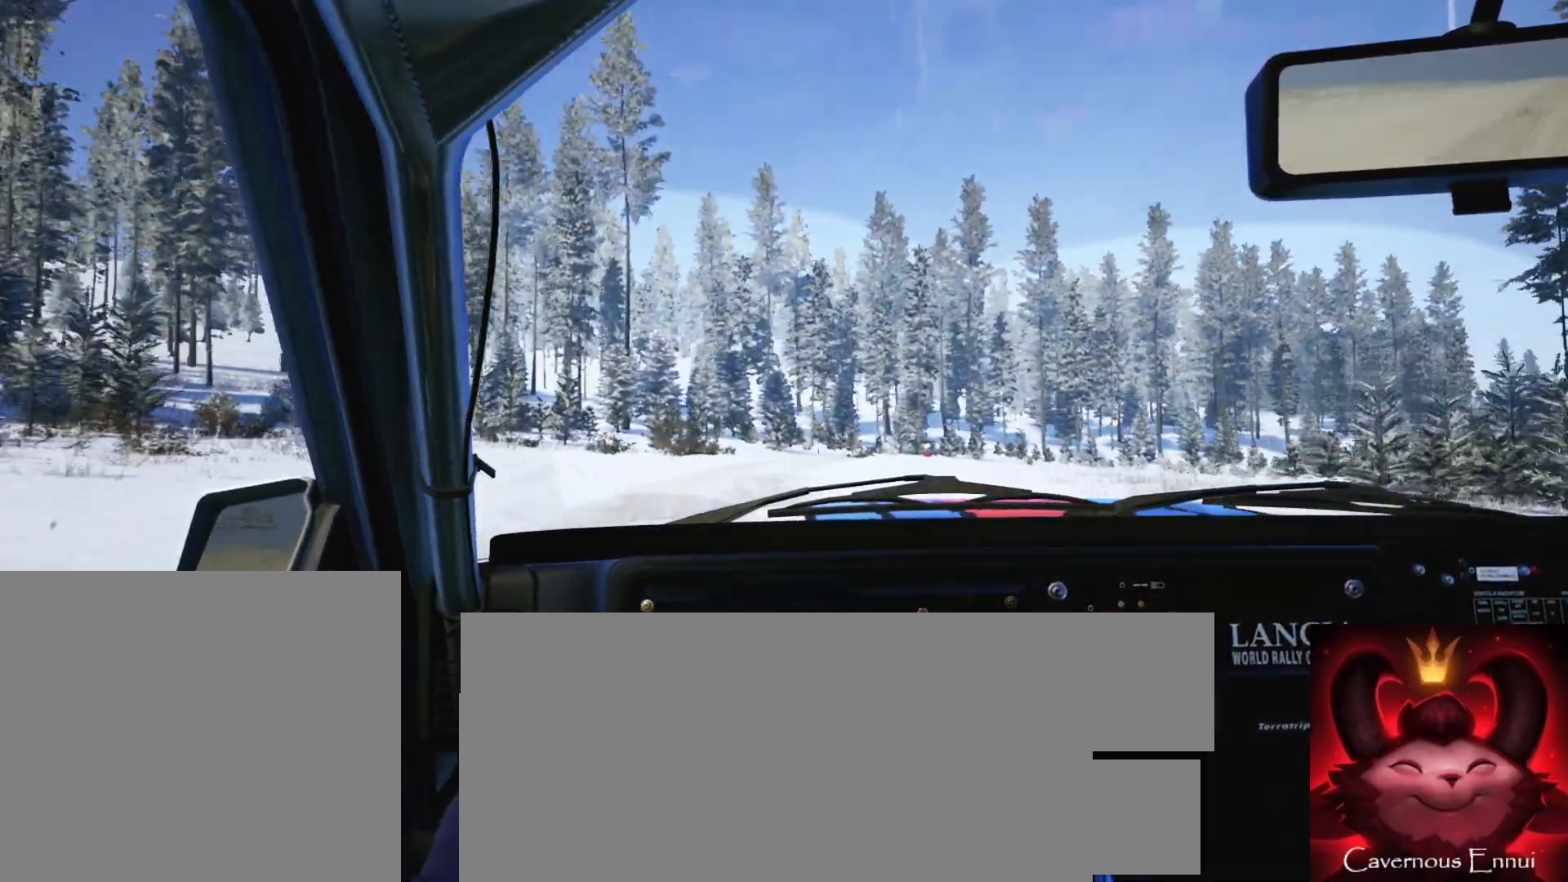
{"buttons": ["L2"], "left_stick": "right", "right_stick": "up", "events": [[167, "L2", "down"], [350, "L1", "down"], [467, "L1", "up"]]}
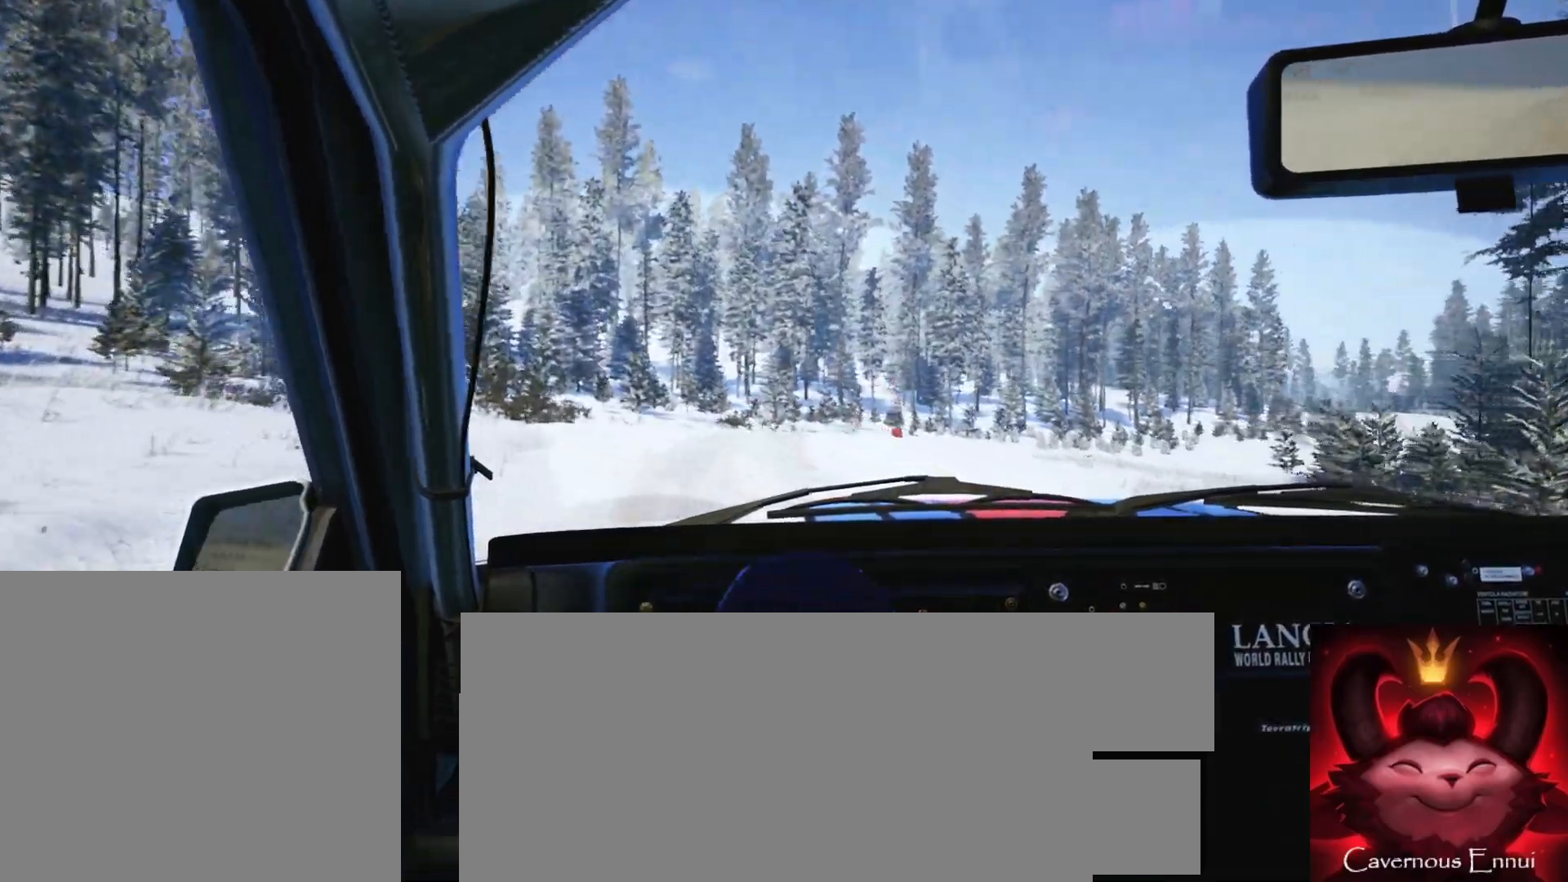
{"buttons": [], "left_stick": "center", "right_stick": "center", "events": [[83, "L2", "up"], [200, "L2", "down"], [200, "right_stick", "center"], [283, "L2", "up"], [500, "left_stick", "center"]]}
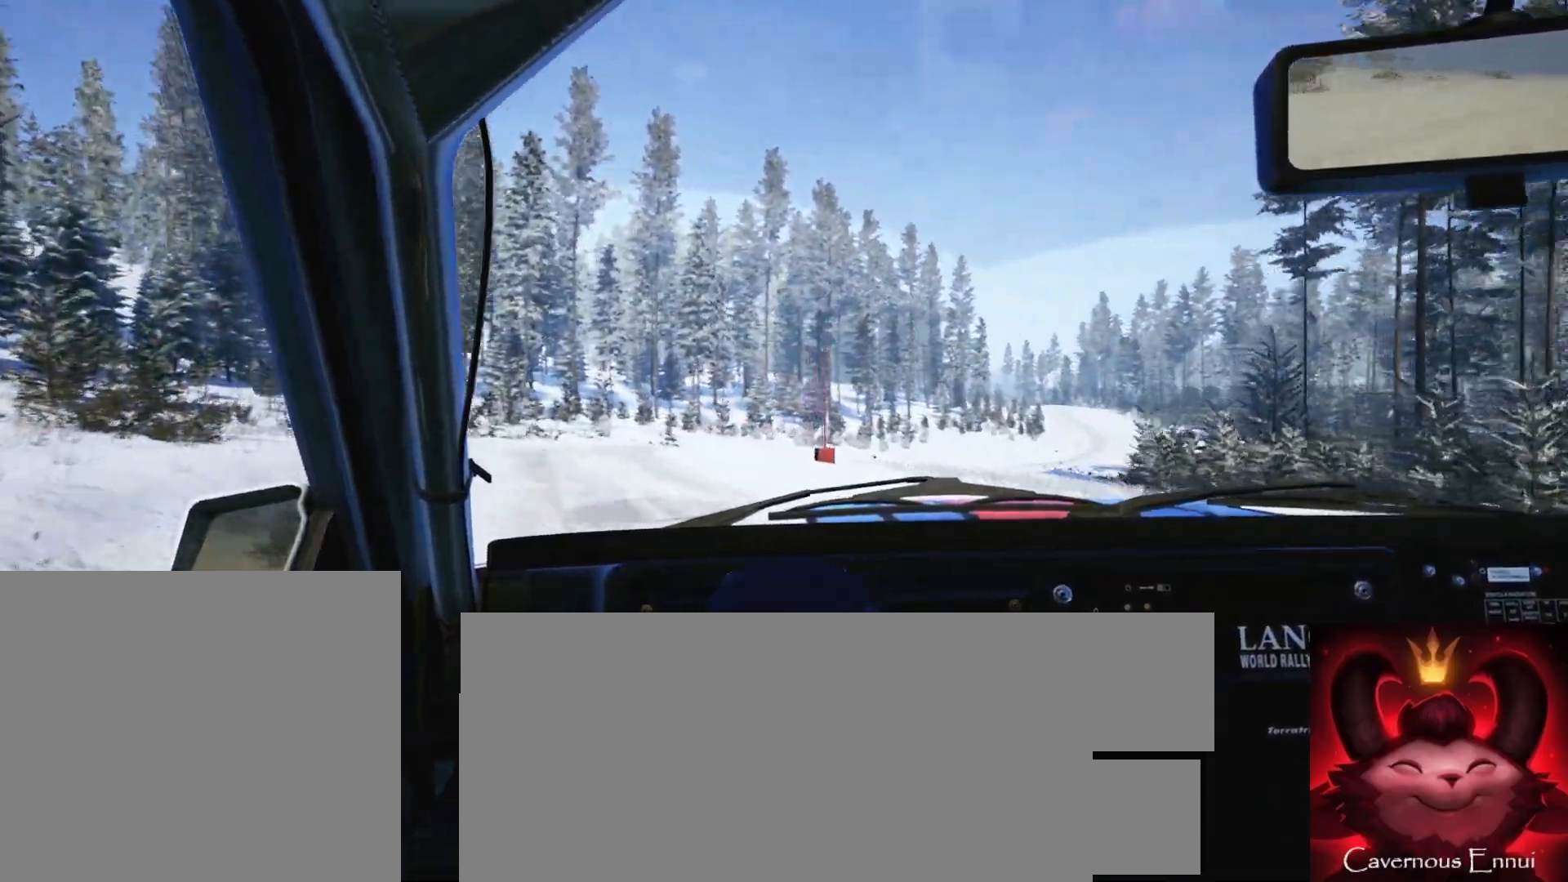
{"buttons": [], "left_stick": "down-left", "right_stick": "up", "events": [[67, "right_stick", "up"], [217, "left_stick", "down-left"]]}